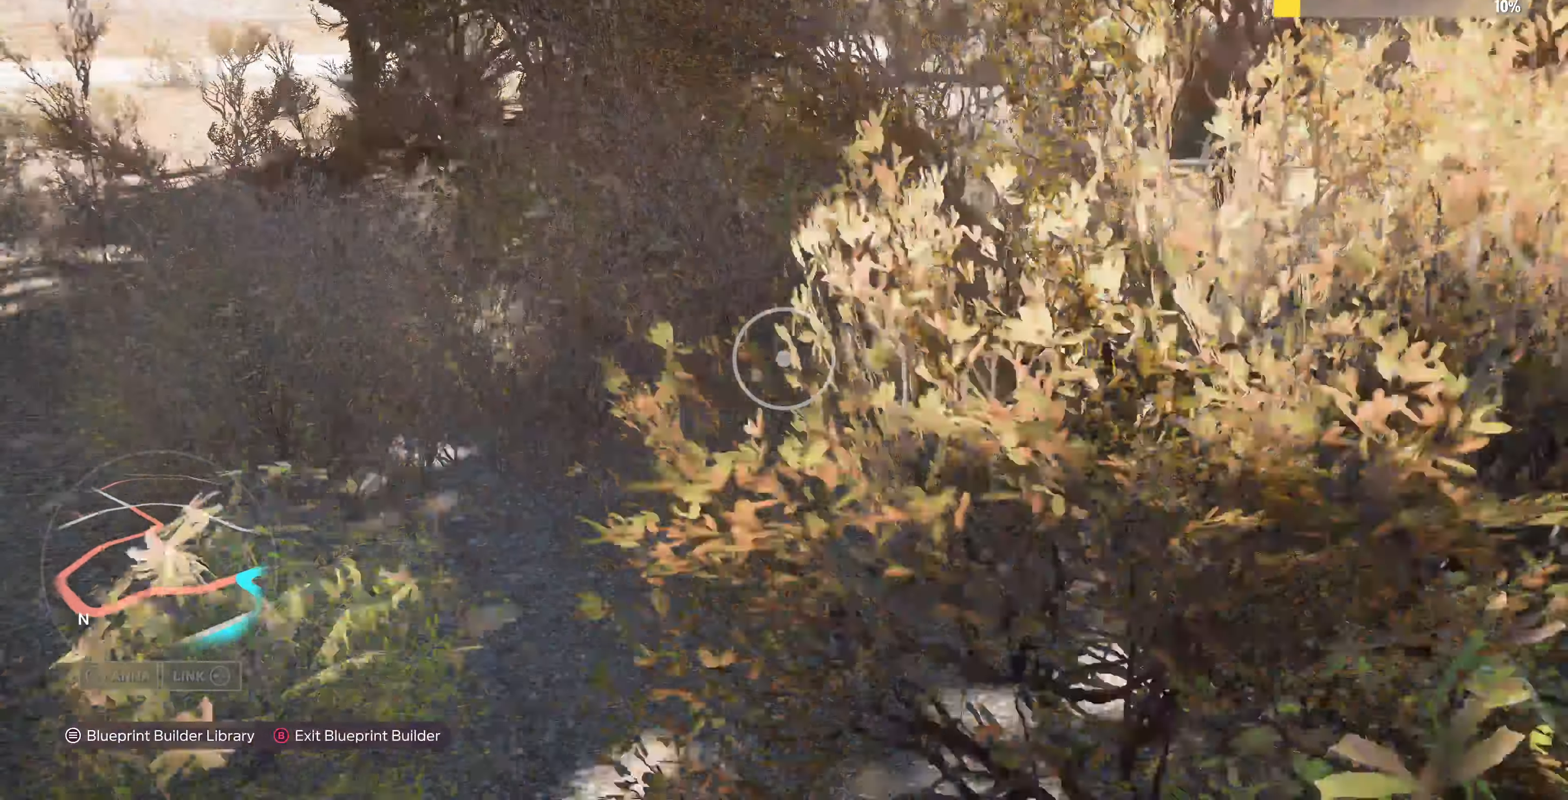
Gameplay with a controller (PlayStation layout); each line is a JSON object with the inputs held at the frame after it. "events" lists button and stick changes between this image and that frame as [ms after this image, input, new state], when the widget could be followed in between.
{"buttons": ["R2"], "left_stick": "down", "right_stick": "down-right", "events": [[134, "R2", "down"], [200, "right_stick", "center"], [400, "right_stick", "down-right"]]}
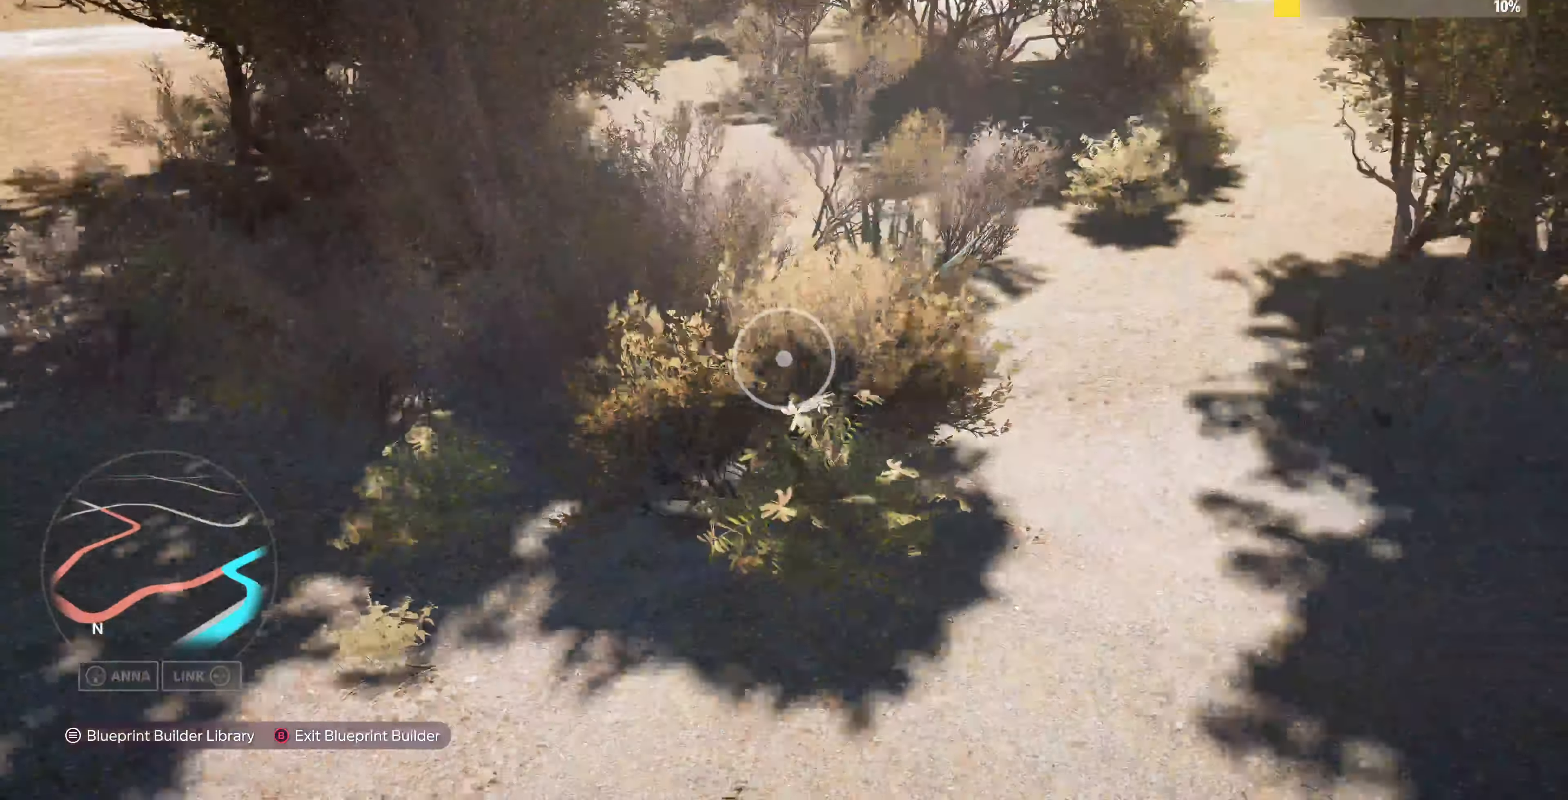
{"buttons": ["R2"], "left_stick": "down", "right_stick": "up-left", "events": [[100, "right_stick", "center"], [300, "right_stick", "left"], [367, "right_stick", "up-left"]]}
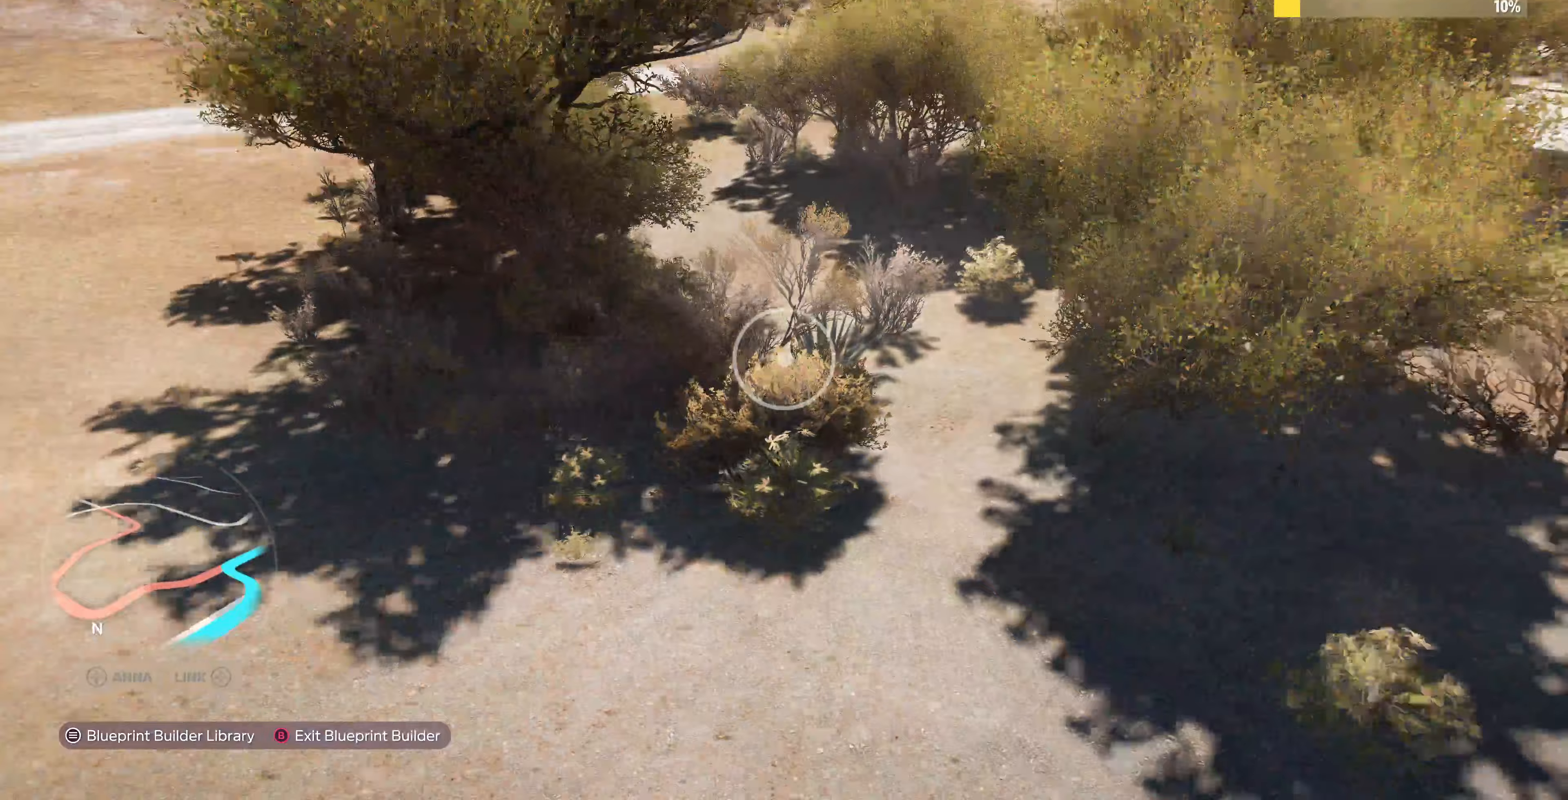
{"buttons": [], "left_stick": "center", "right_stick": "center", "events": [[100, "R2", "up"], [100, "right_stick", "center"], [233, "left_stick", "center"], [333, "START", "down"], [433, "START", "up"]]}
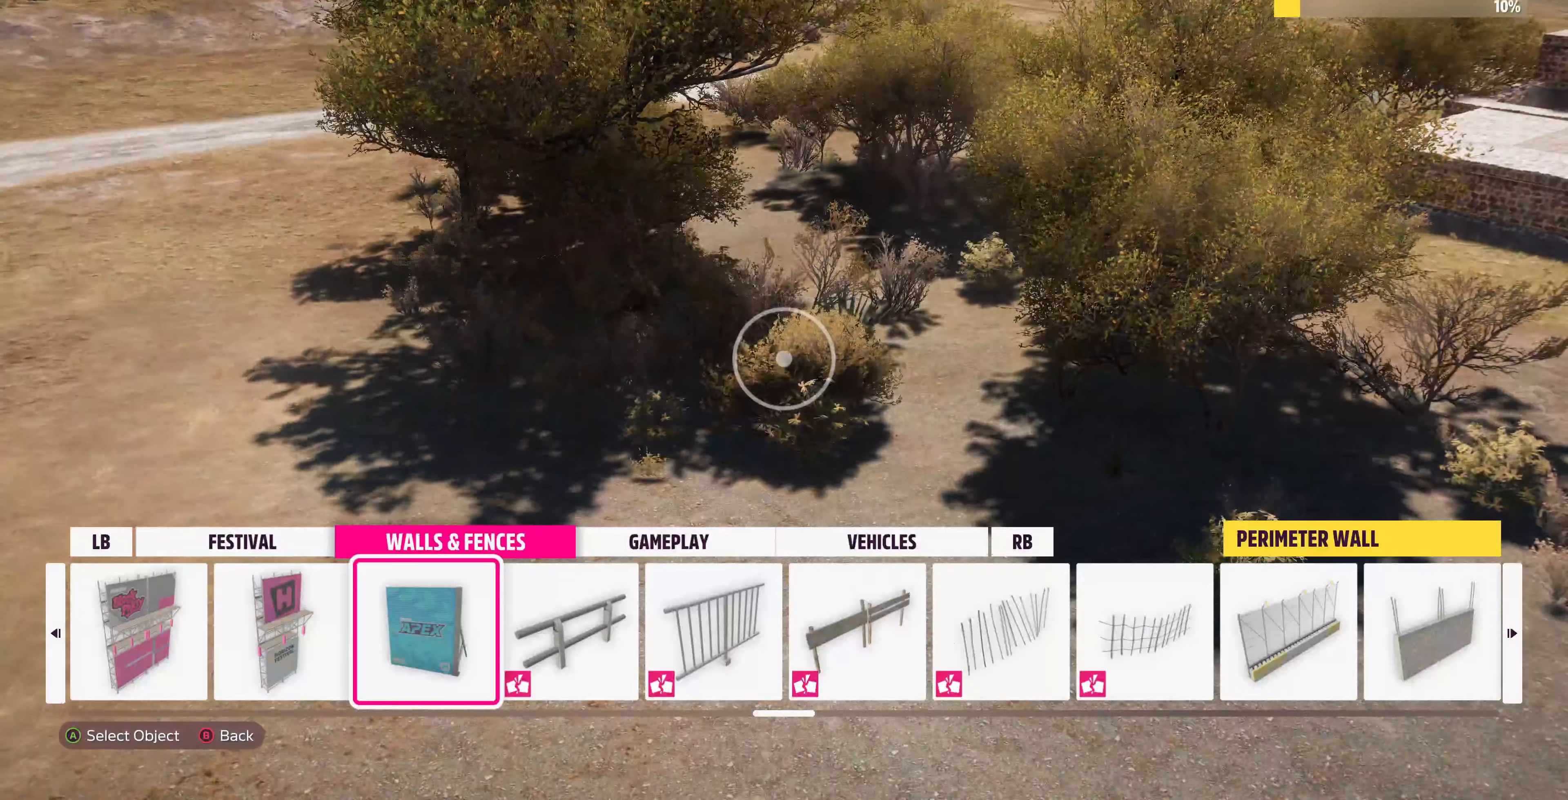
{"buttons": [], "left_stick": "down", "right_stick": "center", "events": [[67, "CROSS", "down"], [167, "CROSS", "up"], [300, "left_stick", "down"]]}
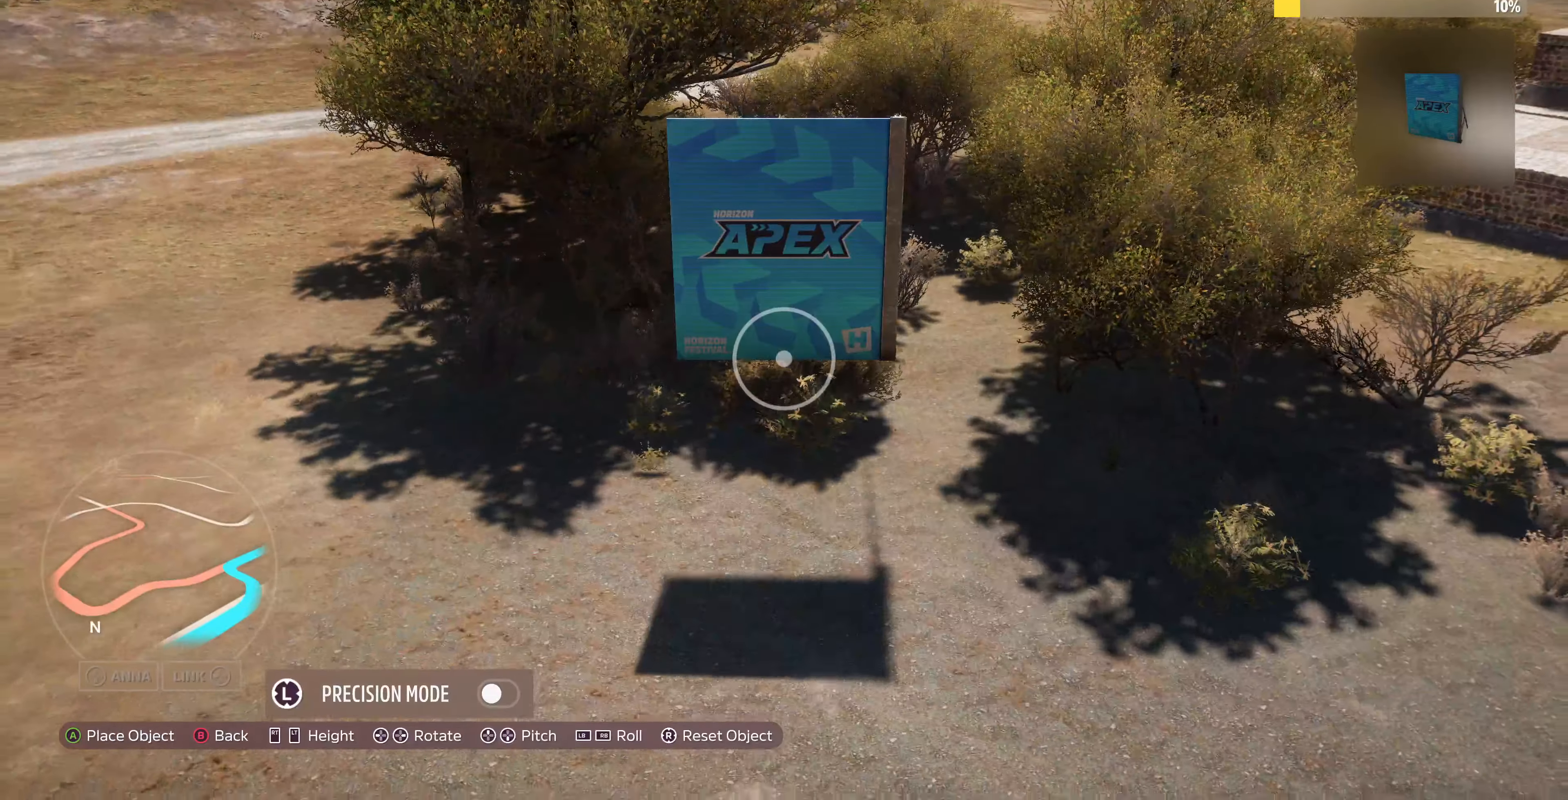
{"buttons": ["L1"], "left_stick": "center", "right_stick": "center", "events": [[200, "left_stick", "center"], [333, "L1", "down"]]}
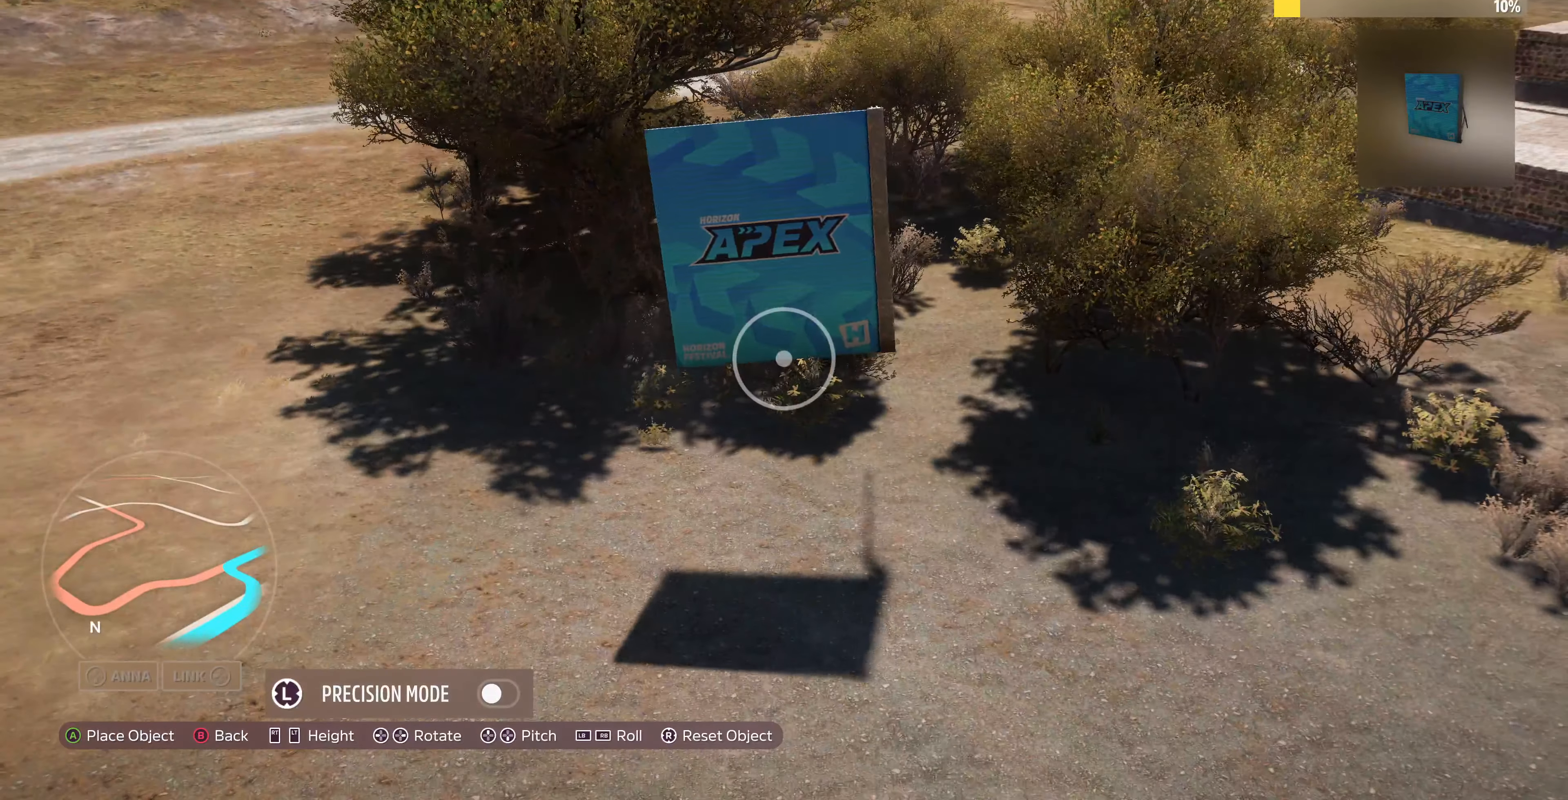
{"buttons": ["L1"], "left_stick": "center", "right_stick": "center", "events": []}
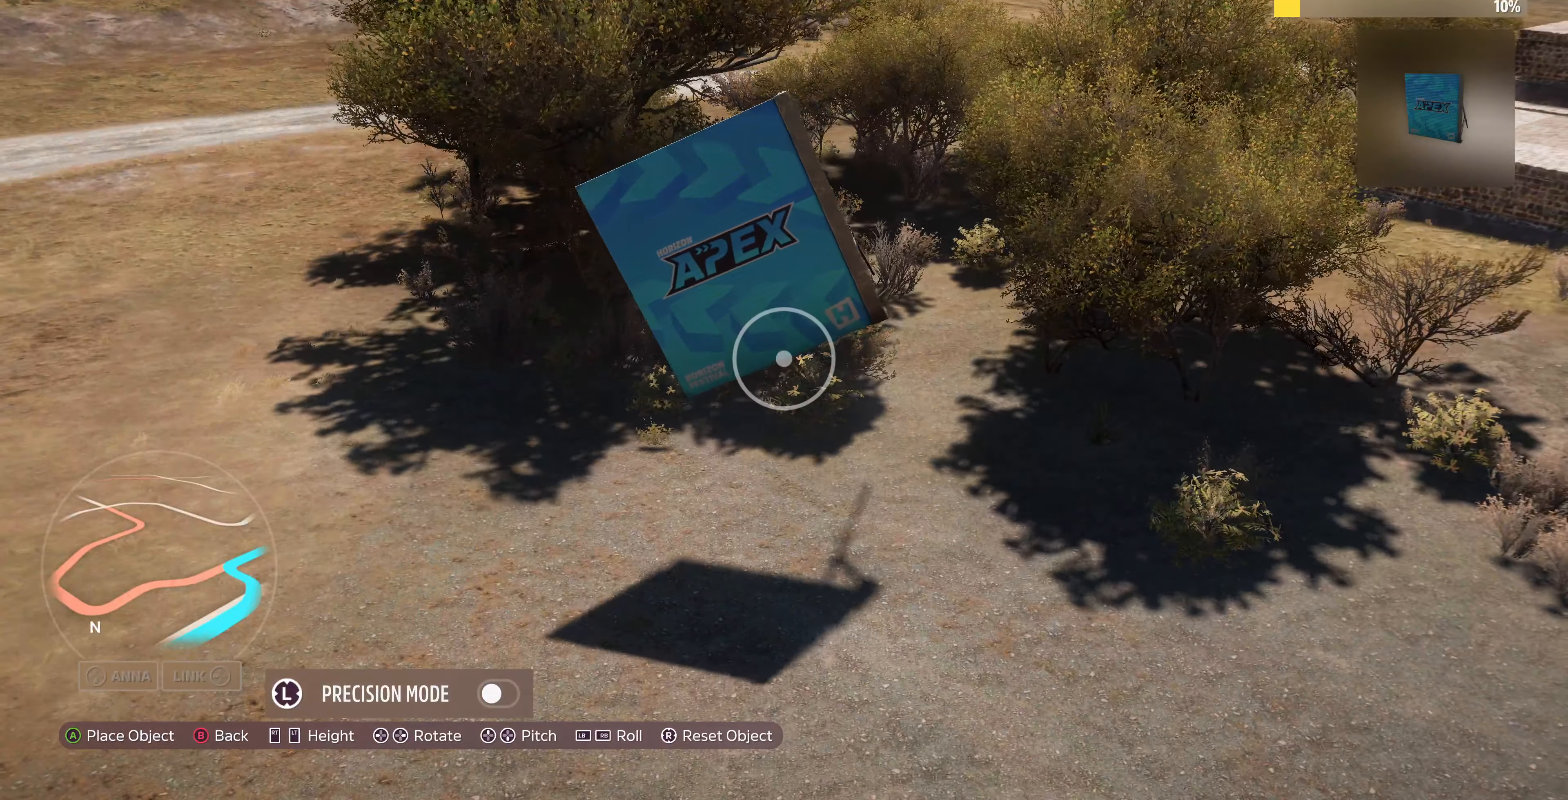
{"buttons": ["L1"], "left_stick": "center", "right_stick": "center", "events": [[333, "left_stick", "up-right"], [500, "left_stick", "center"]]}
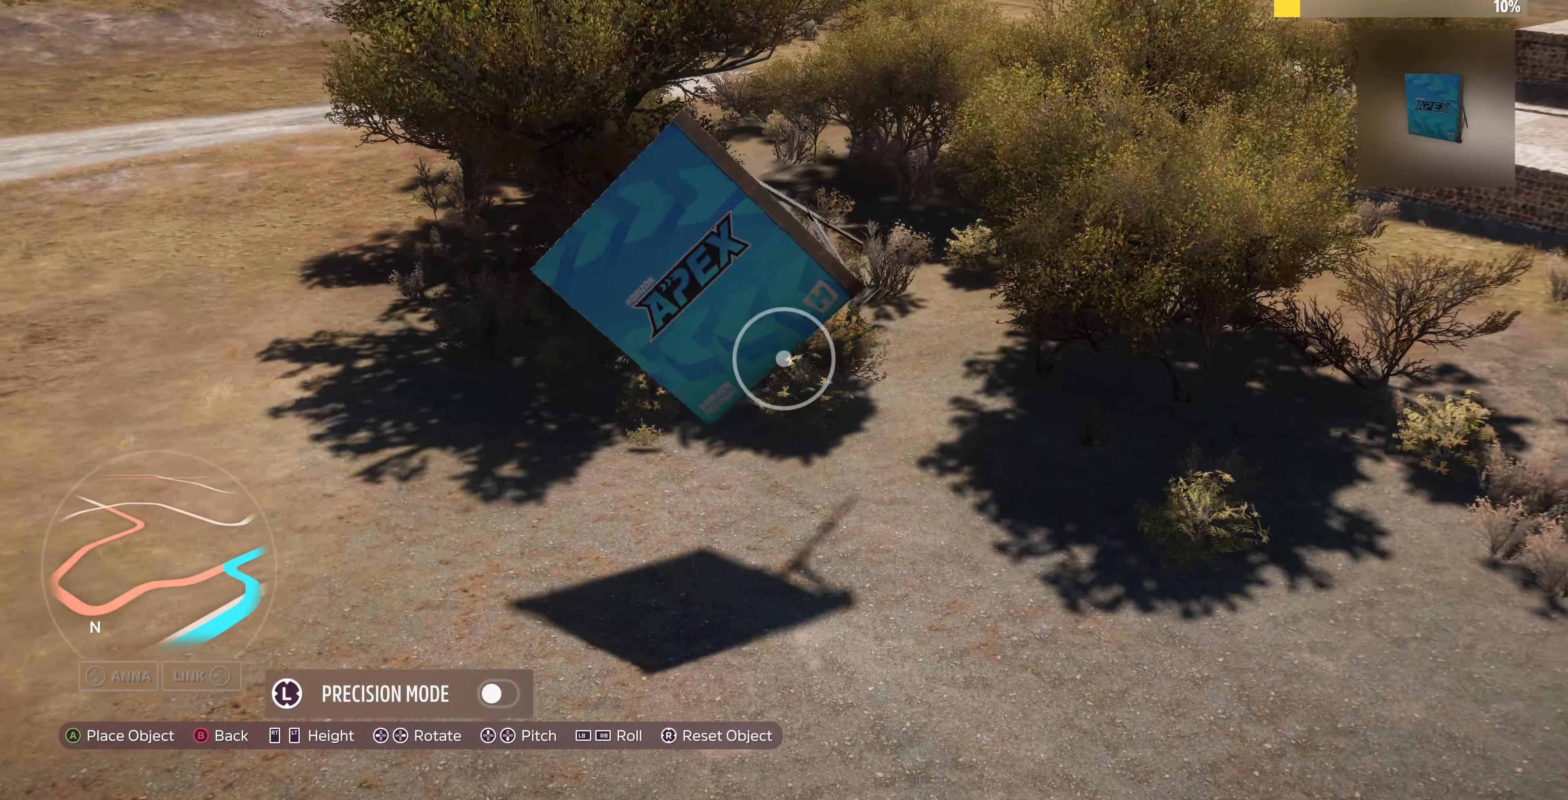
{"buttons": ["L1"], "left_stick": "up-right", "right_stick": "center", "events": [[167, "left_stick", "up-right"]]}
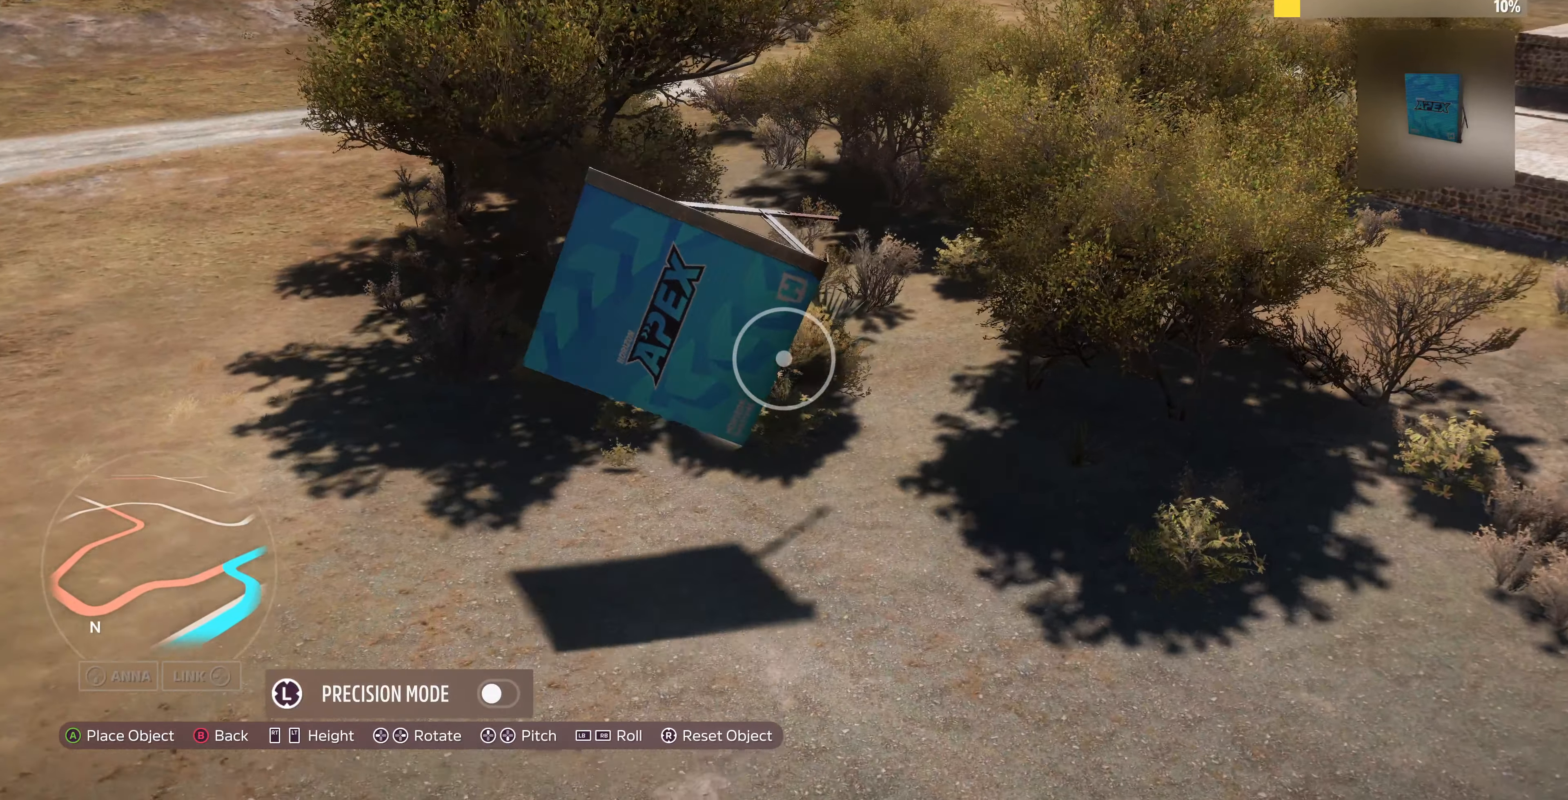
{"buttons": [], "left_stick": "center", "right_stick": "center", "events": [[400, "L1", "up"], [433, "left_stick", "center"]]}
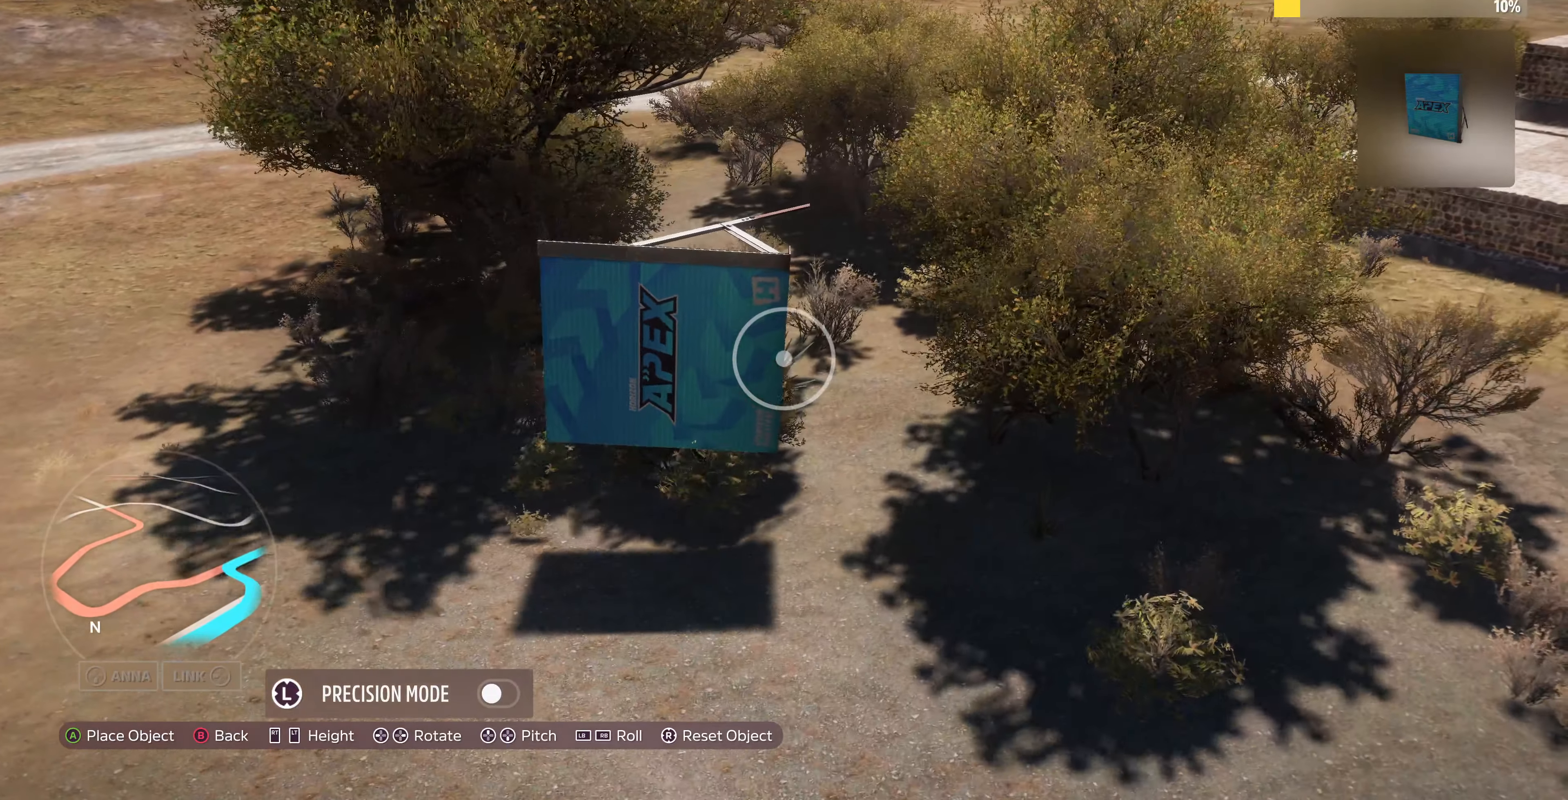
{"buttons": [], "left_stick": "center", "right_stick": "center", "events": [[233, "L1", "down"], [400, "L1", "up"]]}
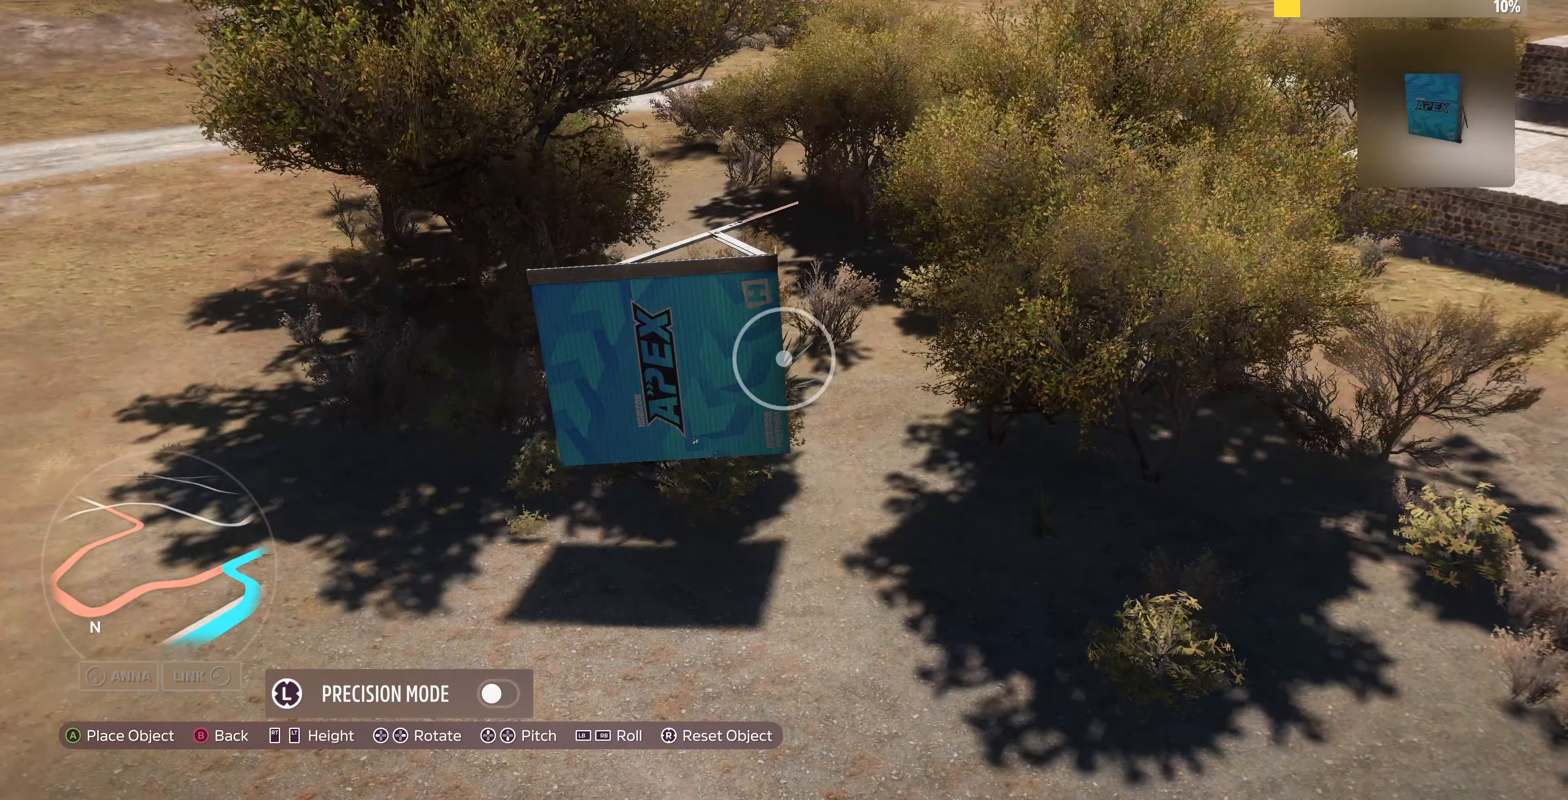
{"buttons": [], "left_stick": "center", "right_stick": "center", "events": [[167, "L2", "down"], [433, "L2", "up"]]}
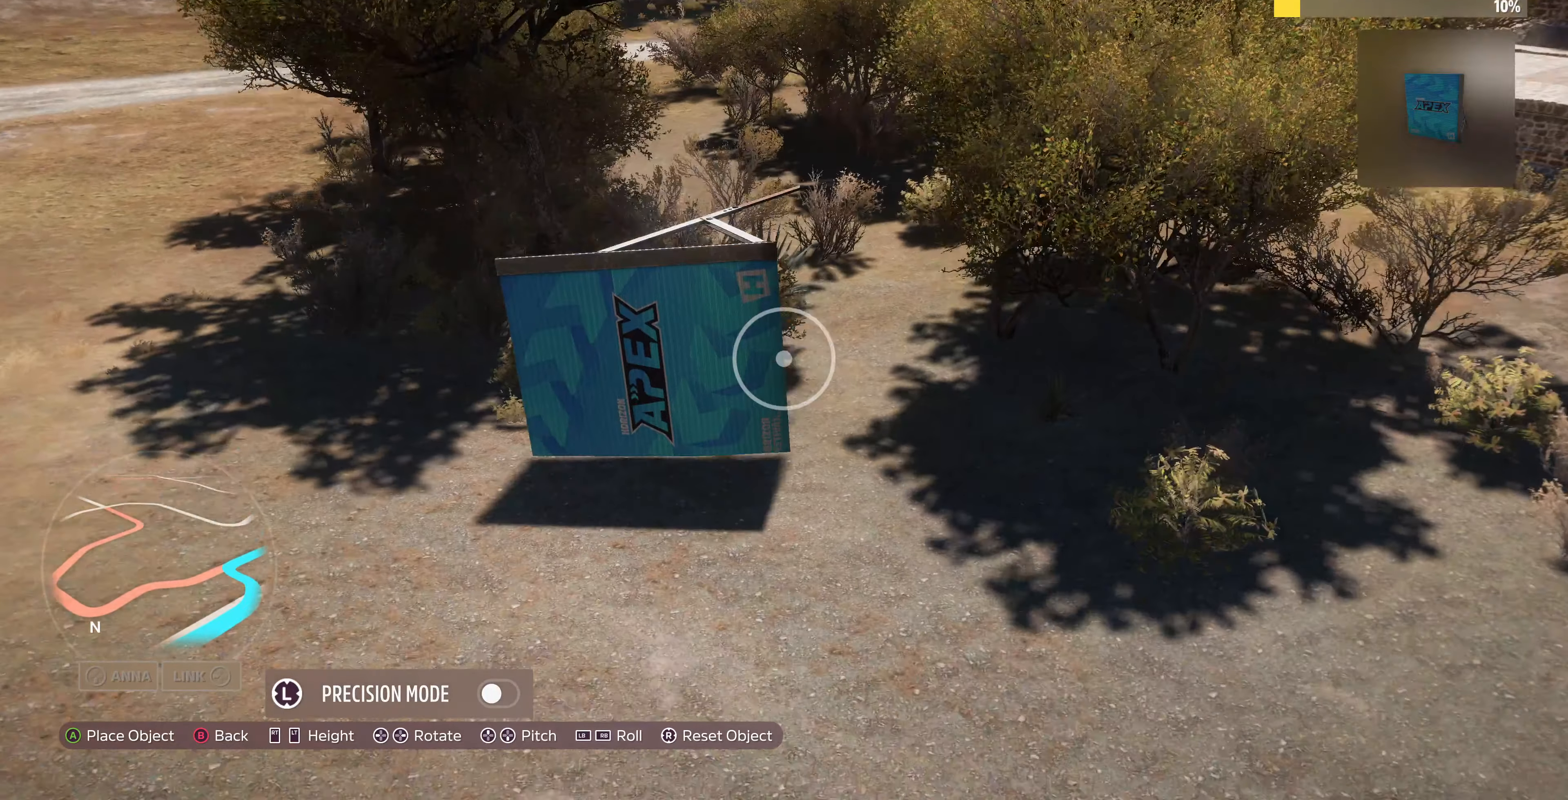
{"buttons": [], "left_stick": "center", "right_stick": "center", "events": [[67, "R1", "down"], [233, "R1", "up"]]}
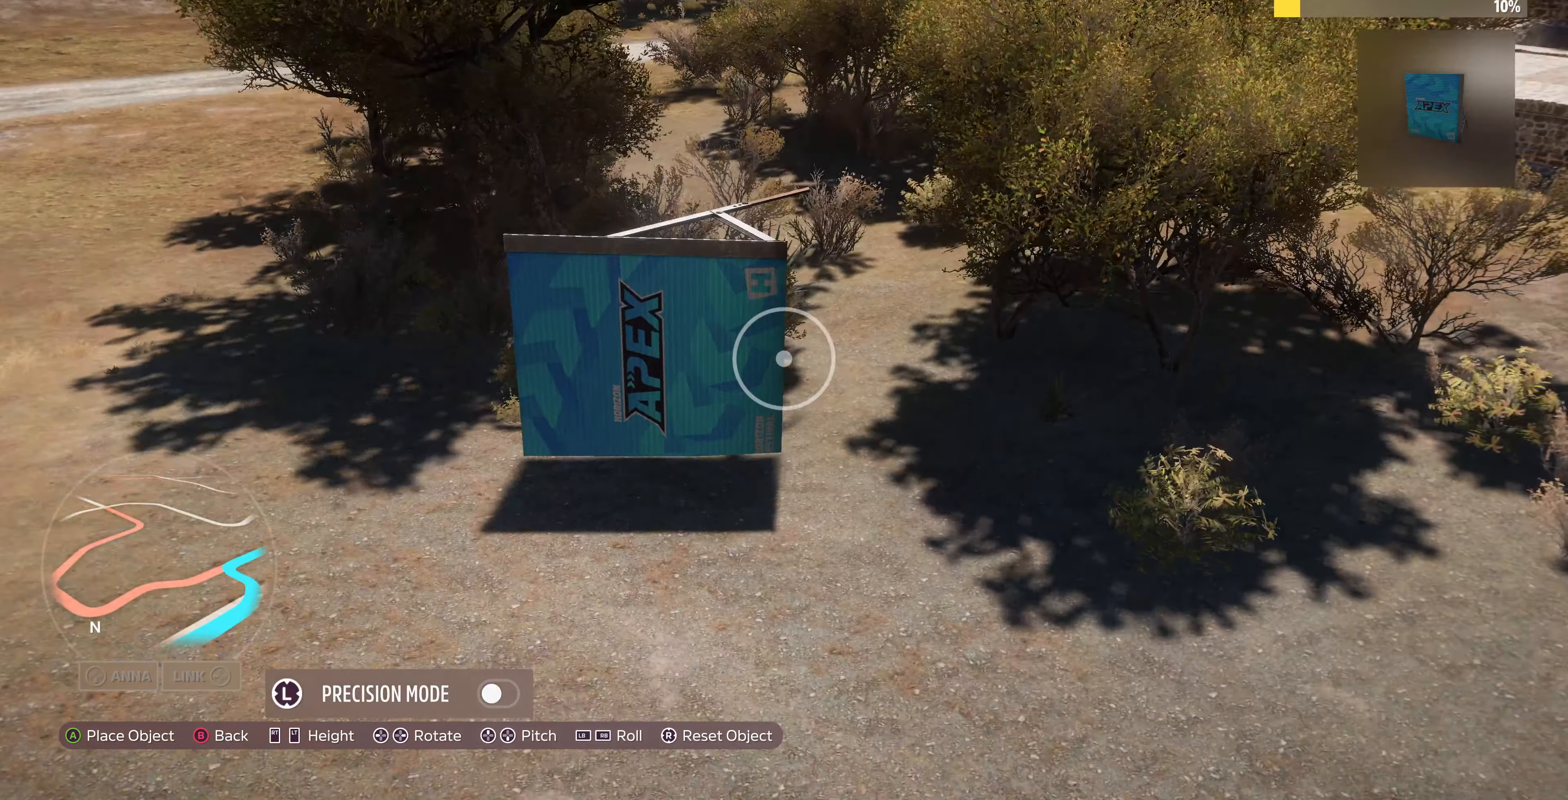
{"buttons": ["CROSS"], "left_stick": "center", "right_stick": "center", "events": [[433, "CROSS", "down"]]}
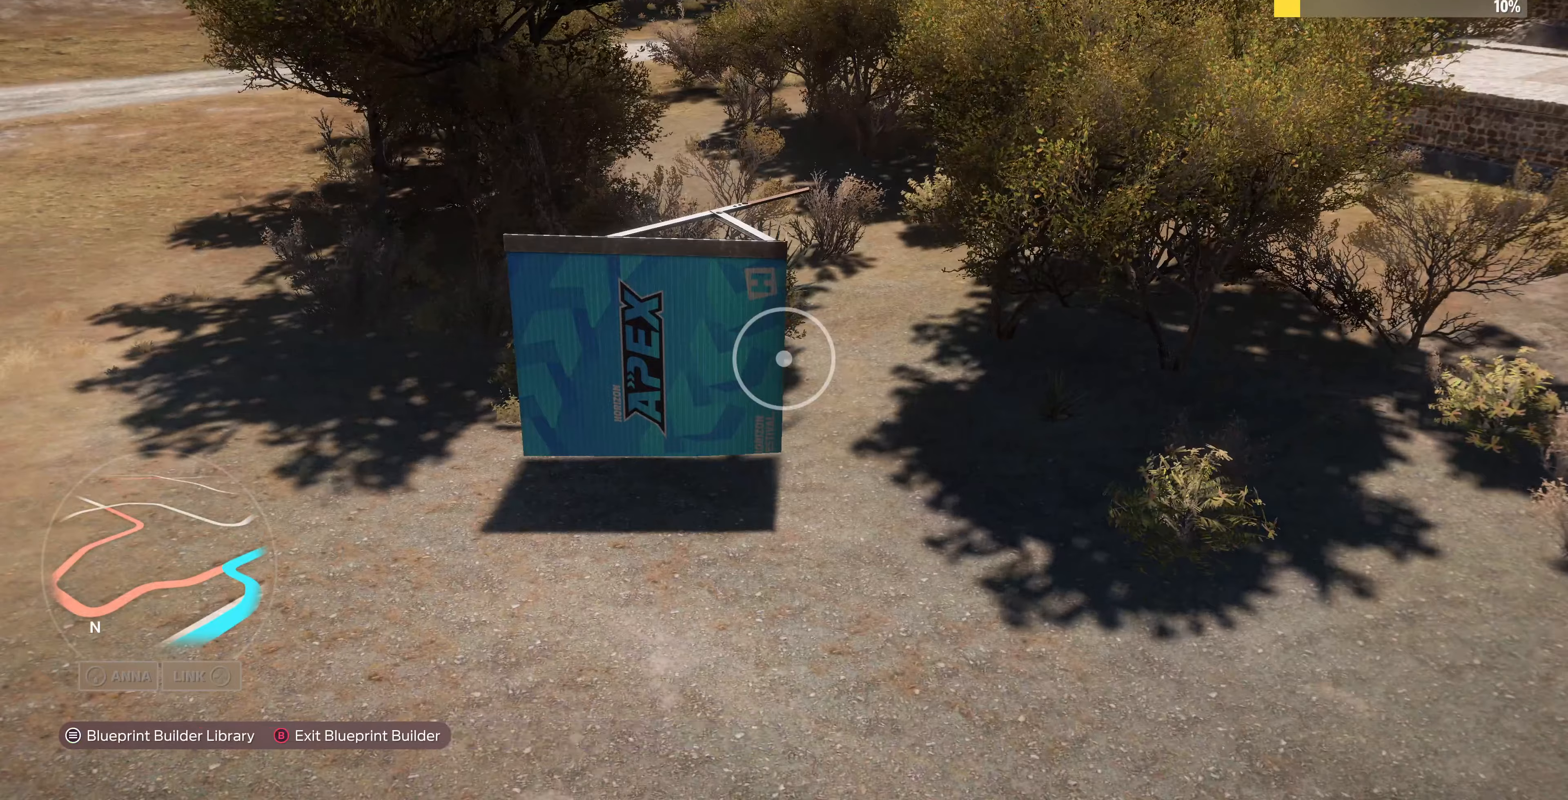
{"buttons": [], "left_stick": "center", "right_stick": "center", "events": [[33, "CROSS", "up"], [66, "left_stick", "up-left"], [500, "left_stick", "center"]]}
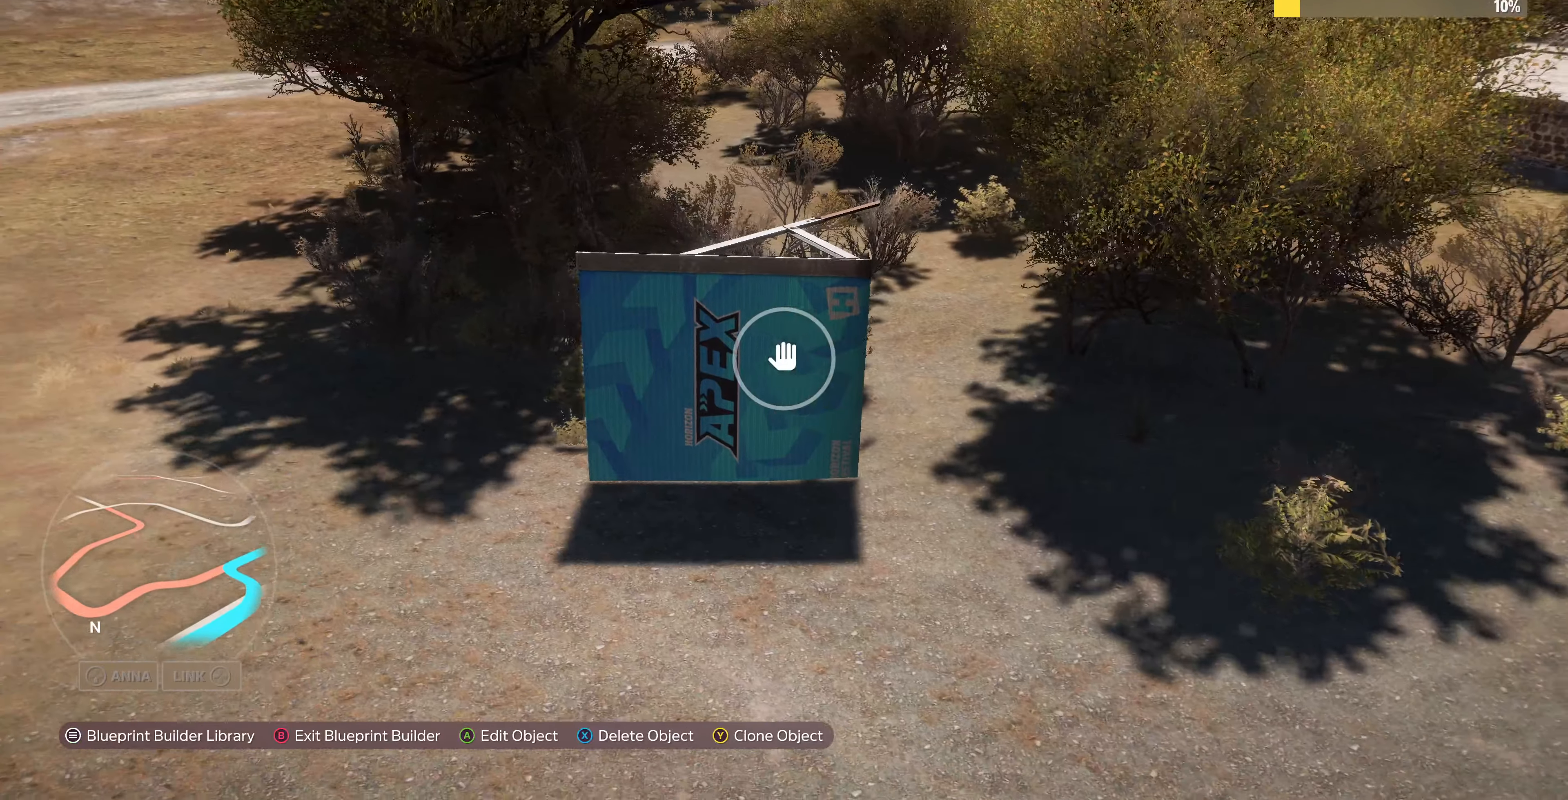
{"buttons": ["L1"], "left_stick": "center", "right_stick": "center", "events": [[66, "CROSS", "down"], [166, "left_stick", "left"], [200, "CROSS", "up"], [333, "left_stick", "center"], [466, "L1", "down"]]}
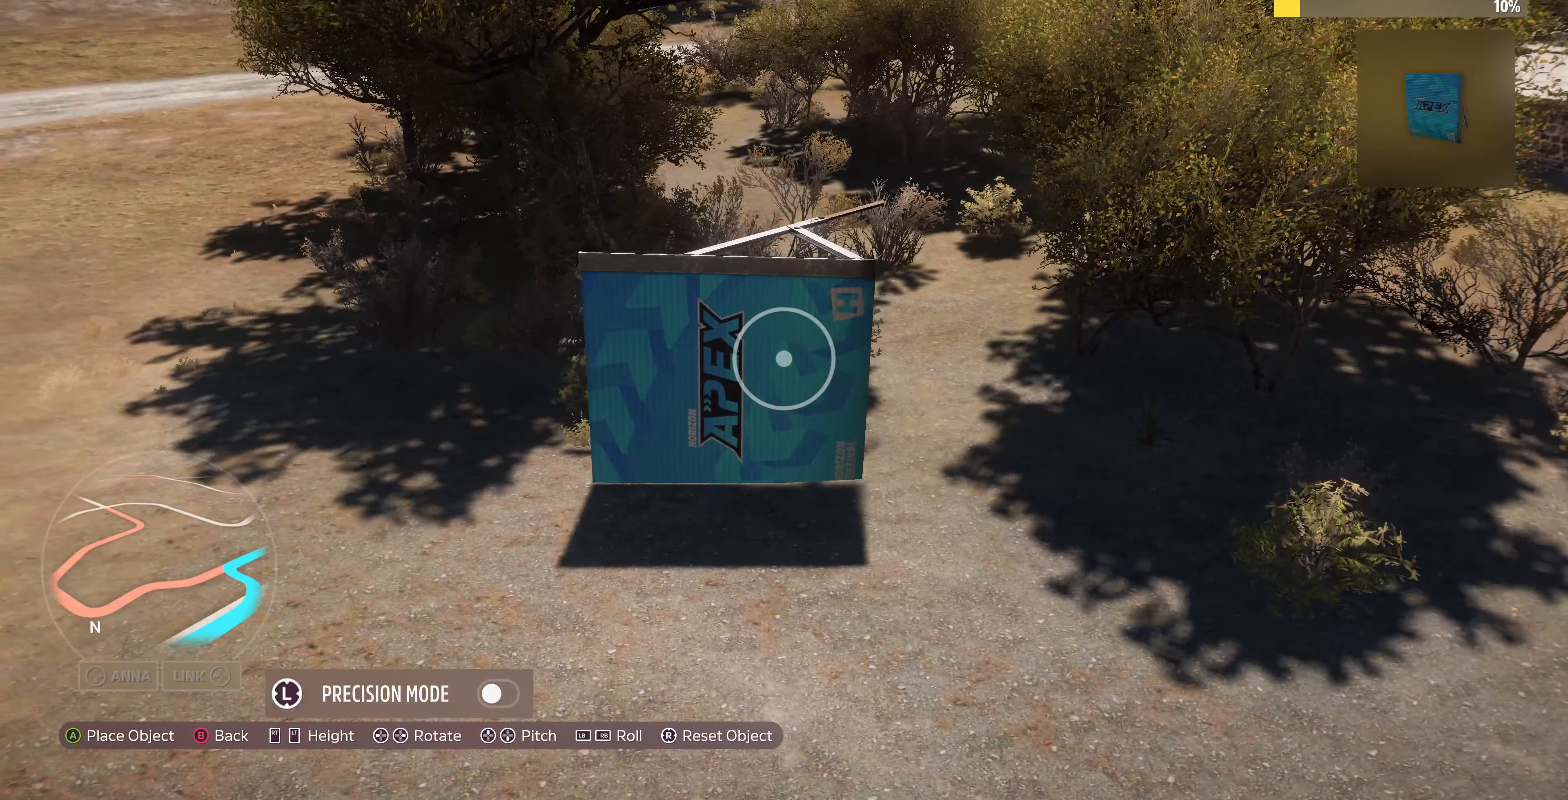
{"buttons": [], "left_stick": "up", "right_stick": "center", "events": [[66, "L1", "up"], [266, "left_stick", "up"]]}
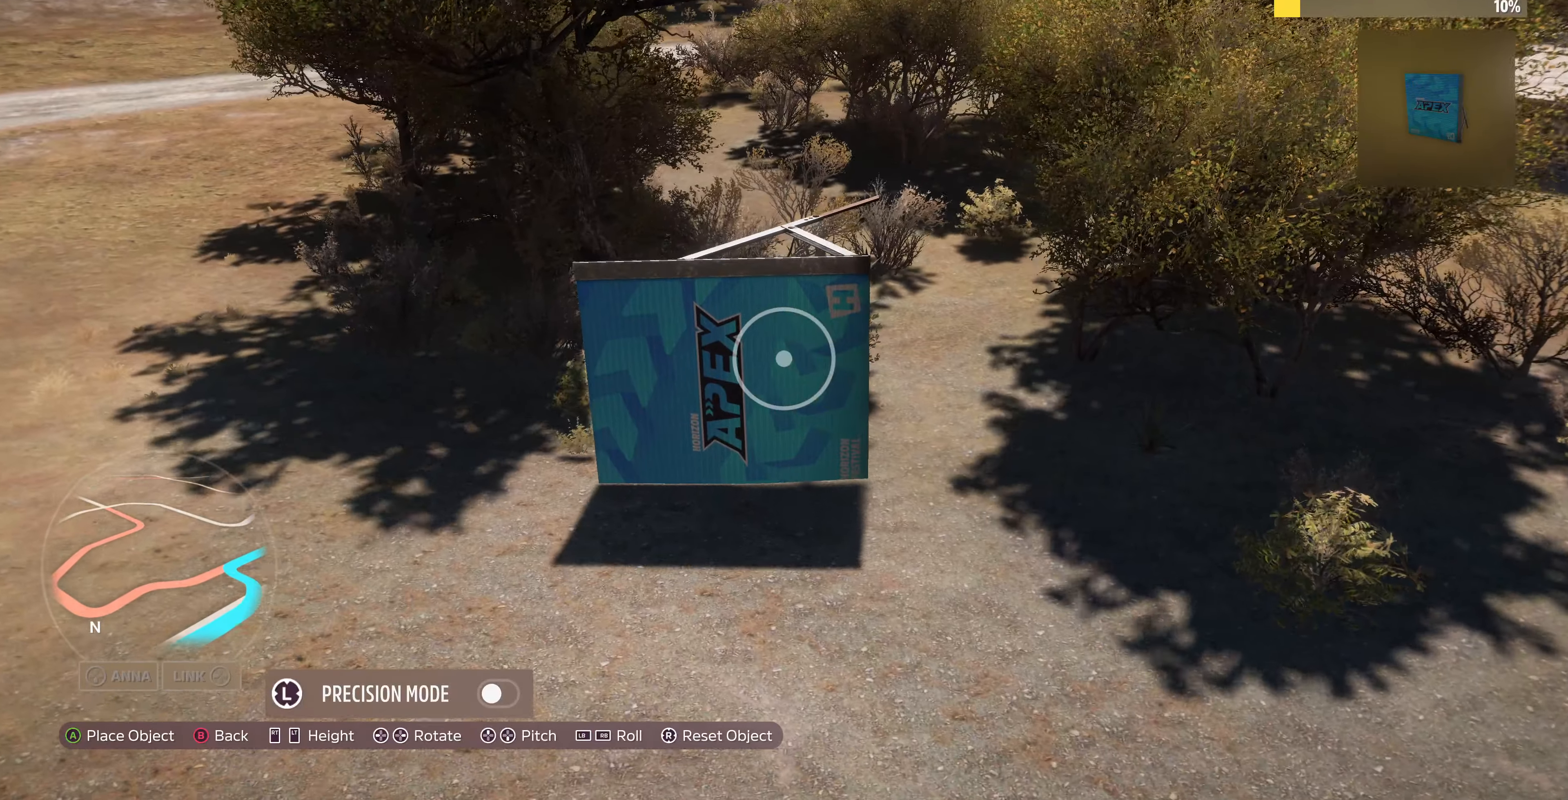
{"buttons": [], "left_stick": "up", "right_stick": "center", "events": [[33, "left_stick", "center"], [266, "left_stick", "up"], [300, "R1", "down"], [333, "R1", "up"]]}
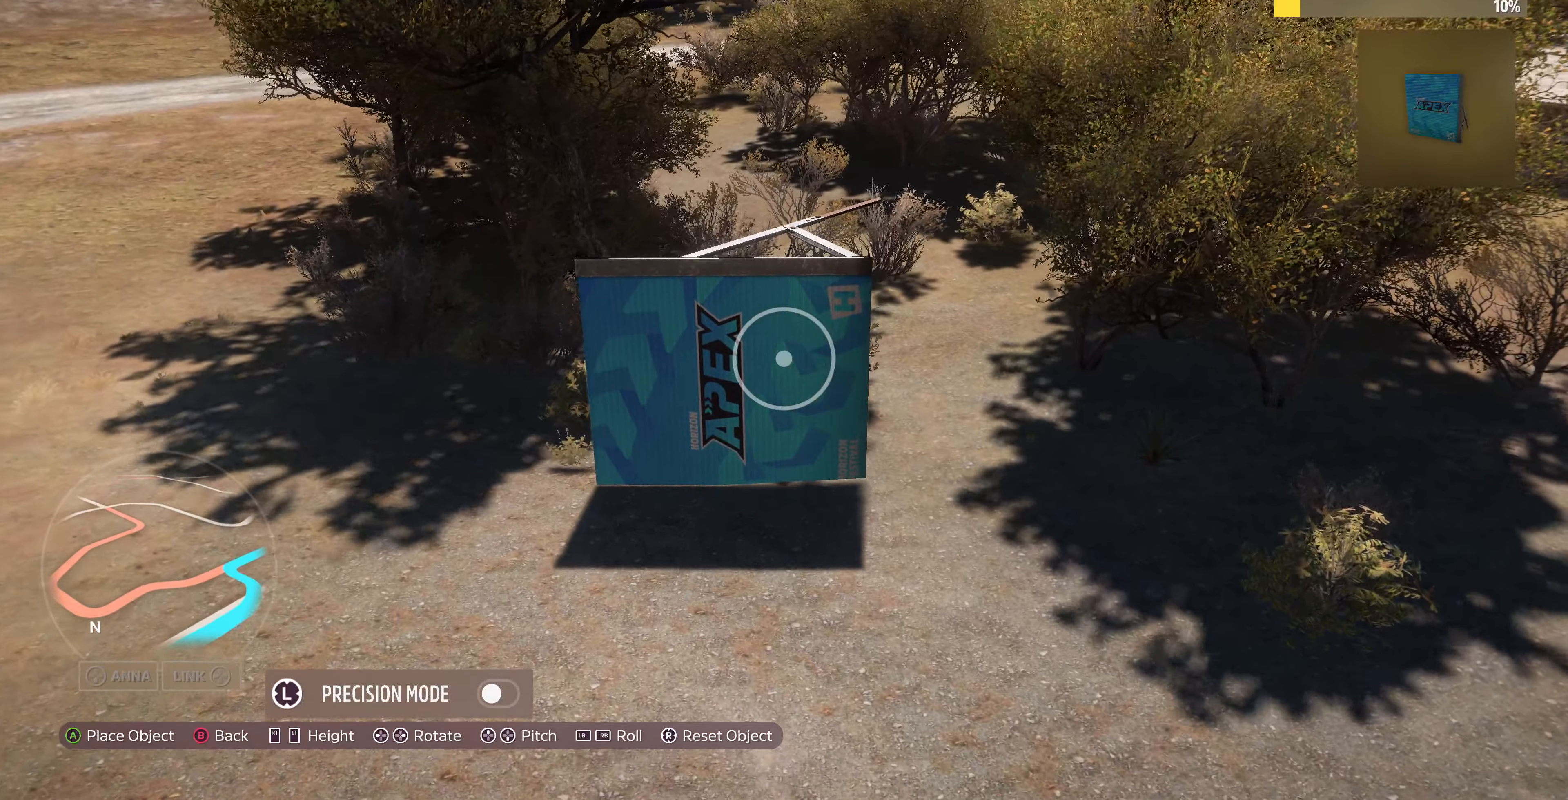
{"buttons": [], "left_stick": "up", "right_stick": "center", "events": [[300, "left_stick", "center"], [466, "left_stick", "up"]]}
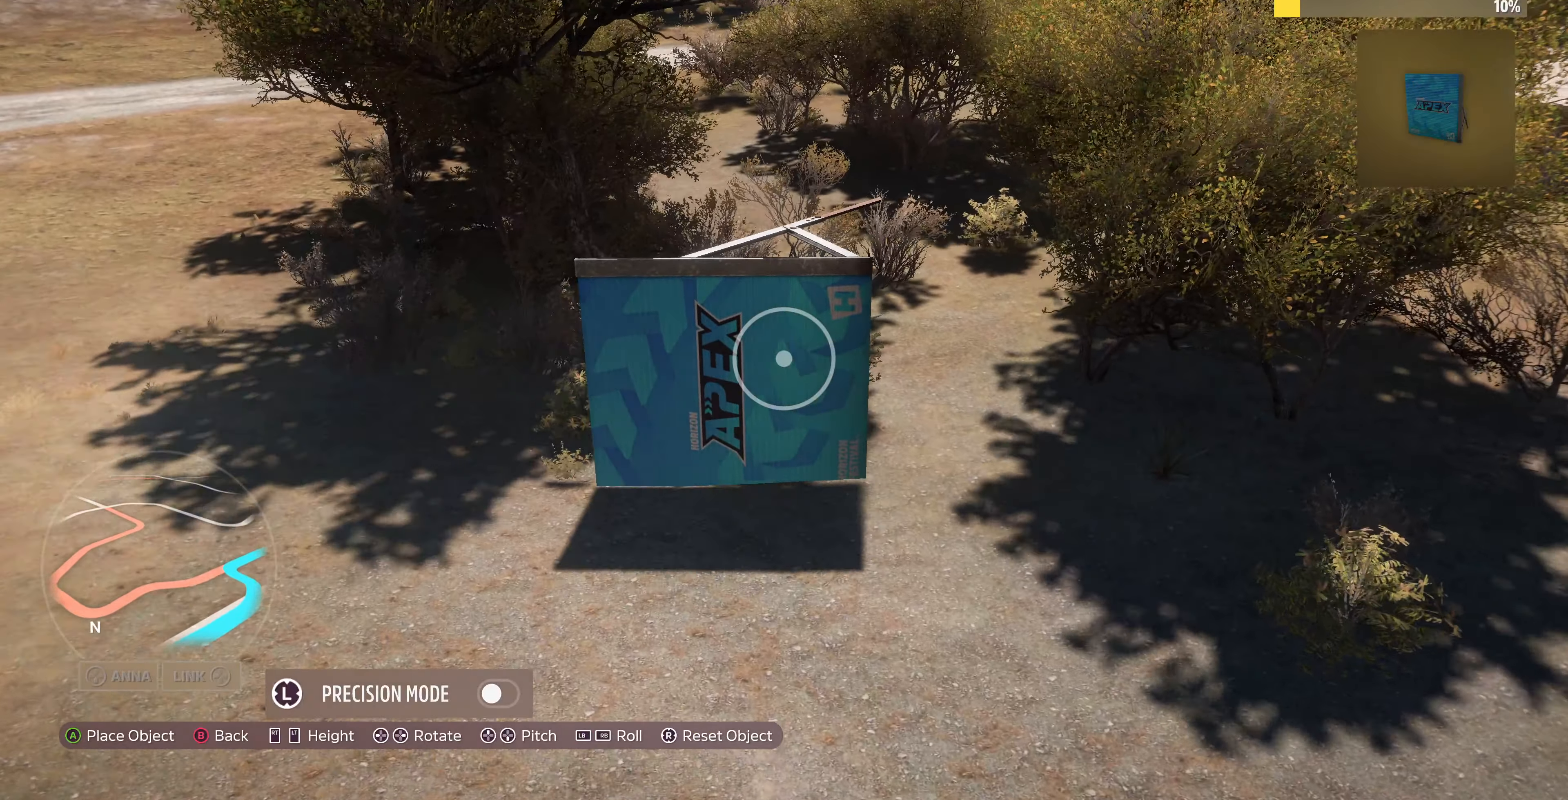
{"buttons": [], "left_stick": "down", "right_stick": "center", "events": [[300, "left_stick", "center"], [433, "left_stick", "down"]]}
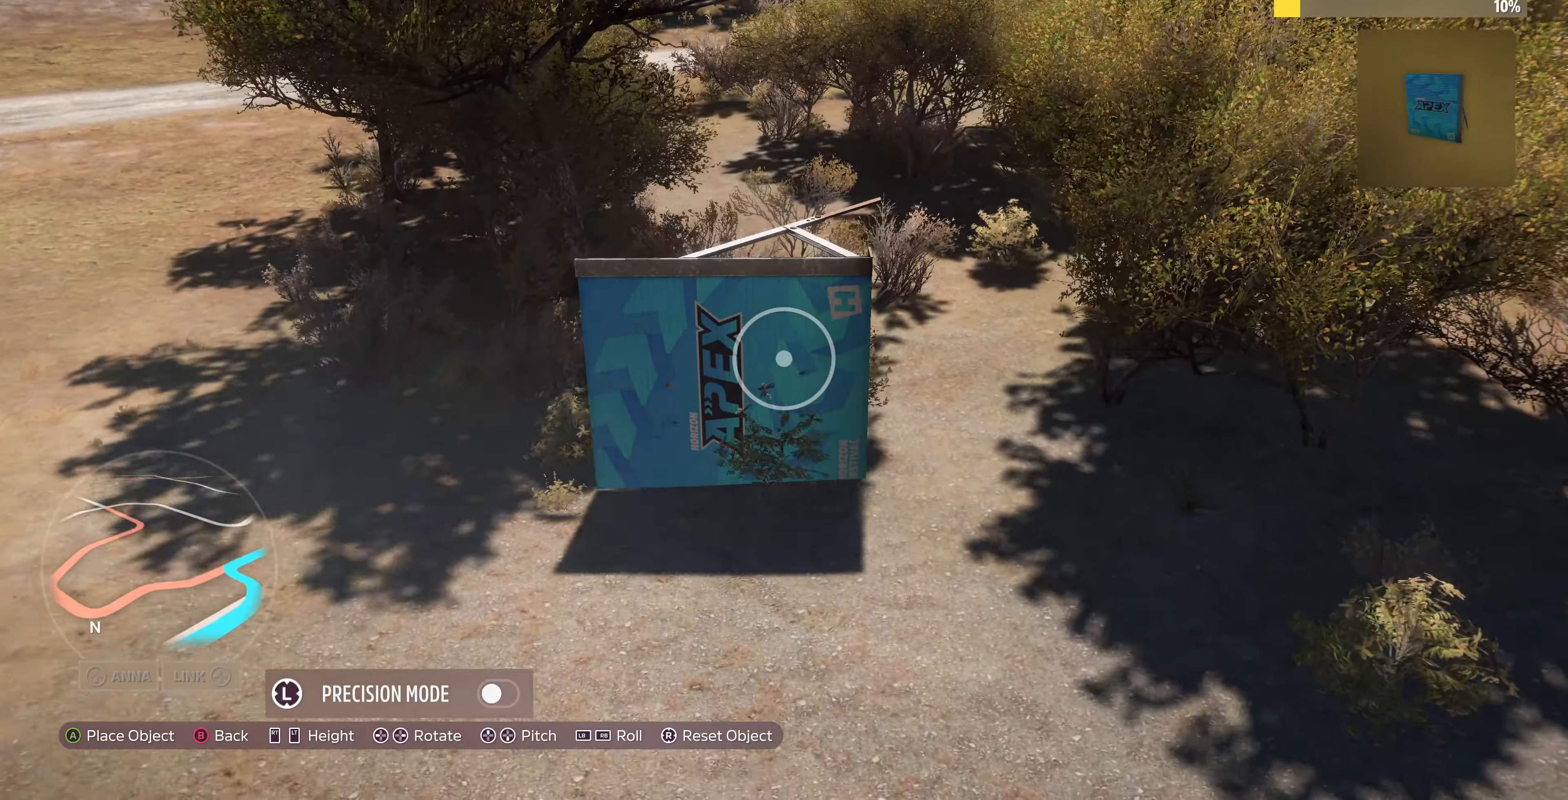
{"buttons": [], "left_stick": "down-left", "right_stick": "center", "events": [[66, "left_stick", "down-left"], [200, "left_stick", "center"], [333, "left_stick", "down-left"]]}
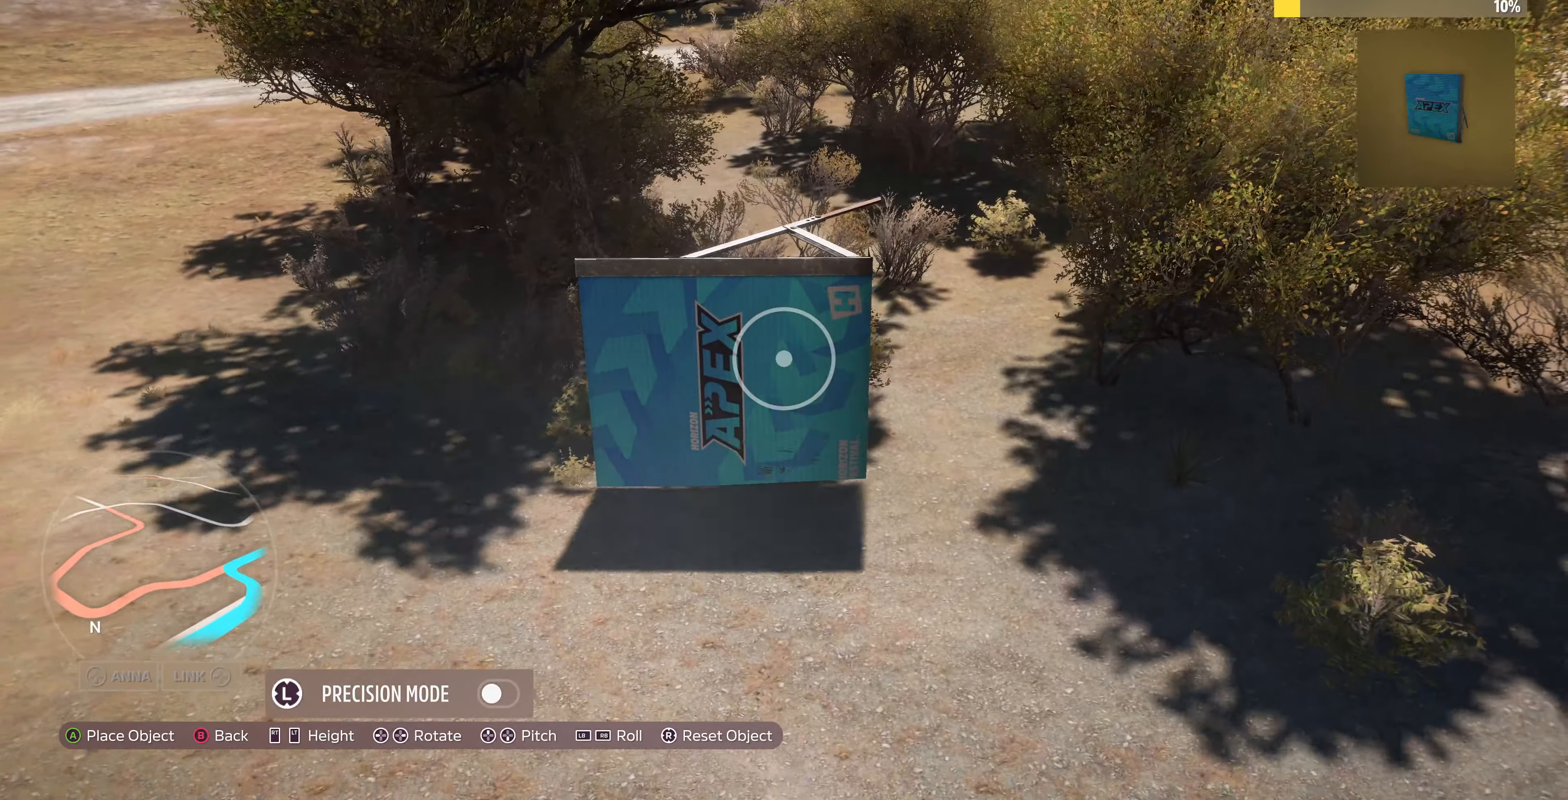
{"buttons": [], "left_stick": "center", "right_stick": "center", "events": [[33, "left_stick", "center"], [300, "left_stick", "down"], [433, "left_stick", "center"]]}
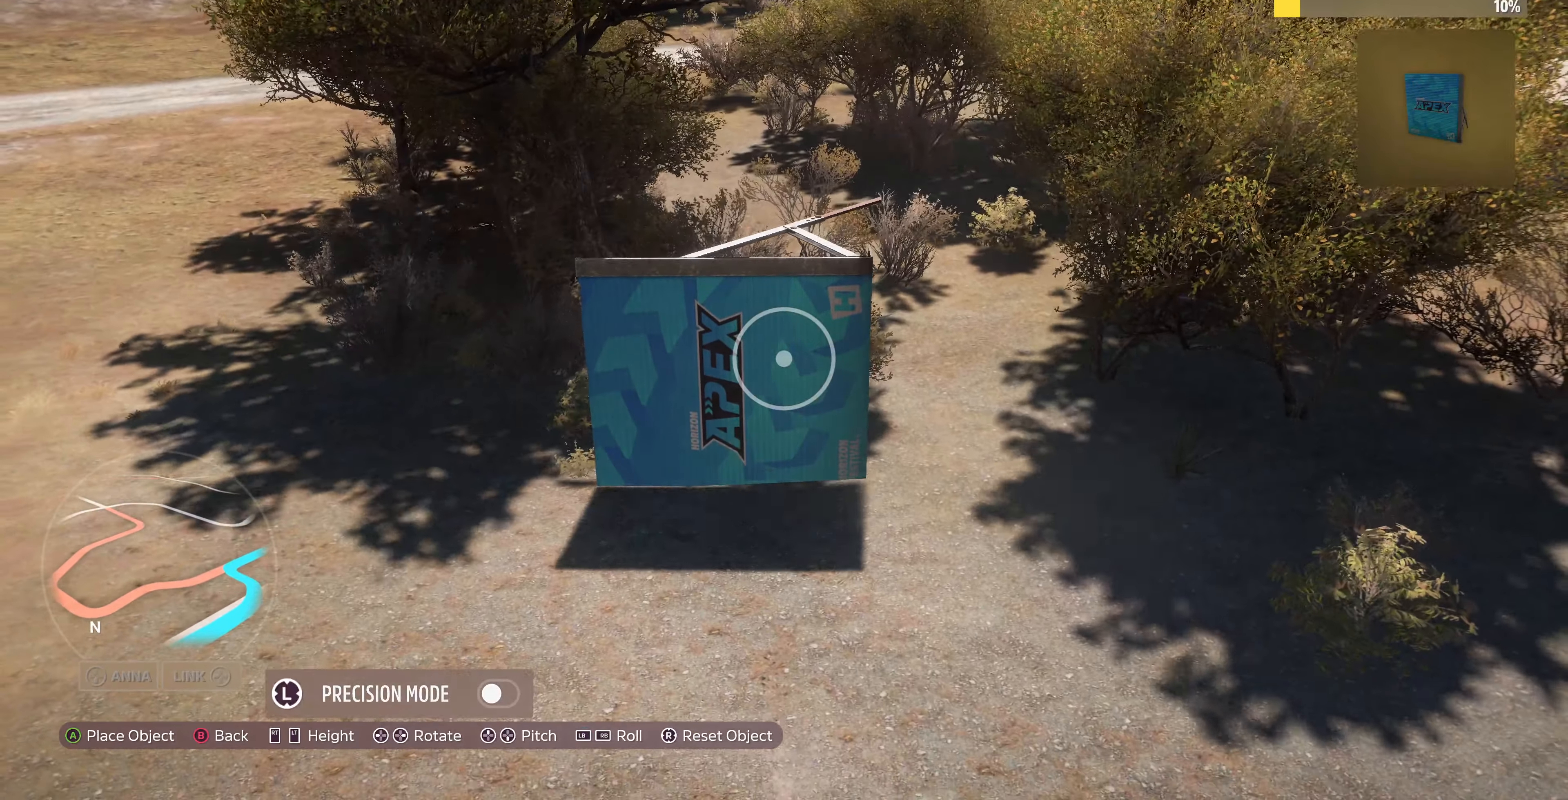
{"buttons": ["L2"], "left_stick": "up-left", "right_stick": "right", "events": [[33, "CROSS", "down"], [133, "CROSS", "up"], [200, "left_stick", "up-left"], [300, "right_stick", "right"], [333, "L2", "down"]]}
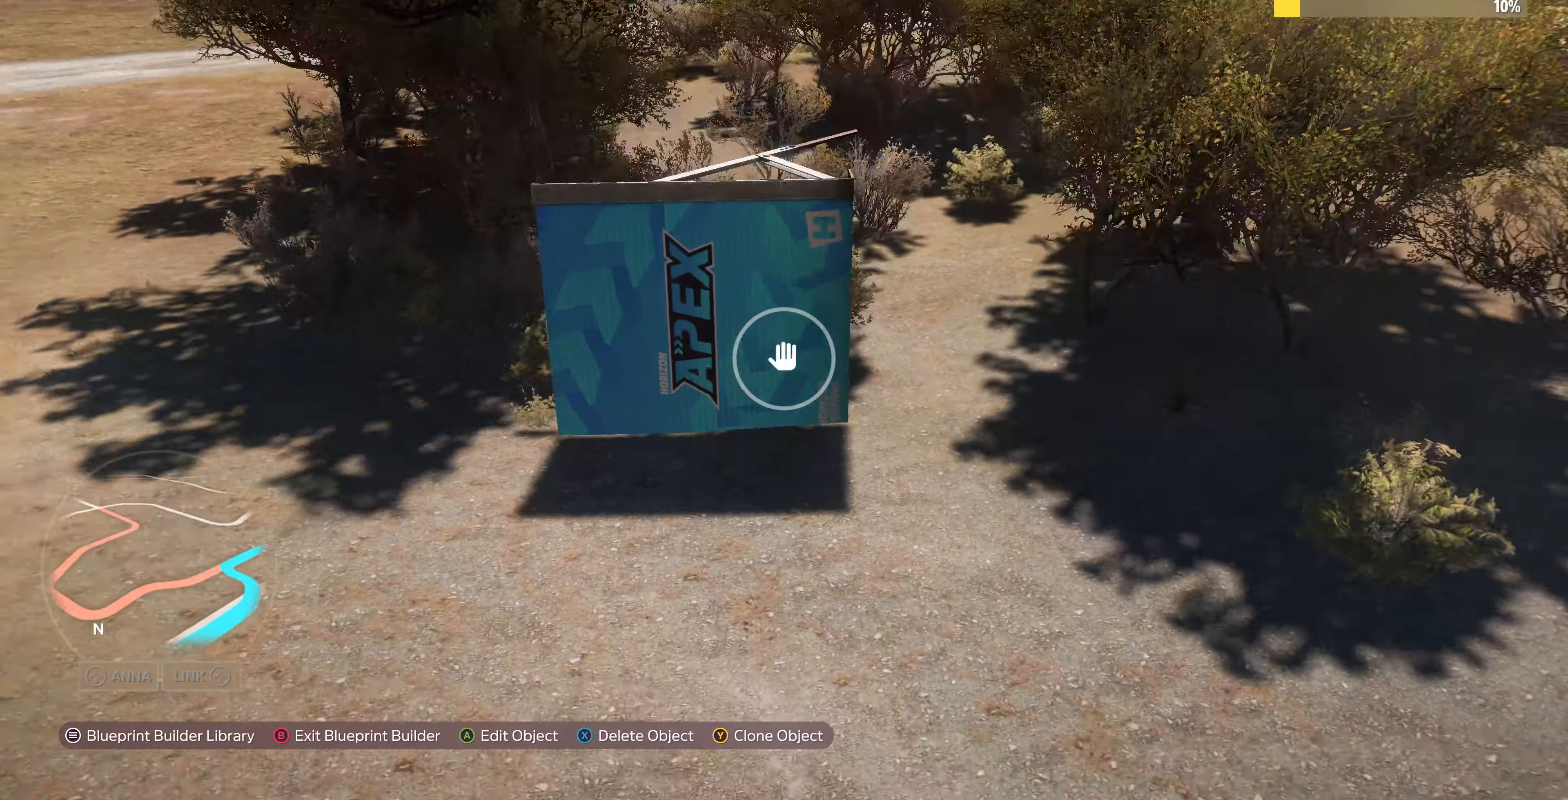
{"buttons": [], "left_stick": "up-left", "right_stick": "right", "events": [[300, "L2", "up"]]}
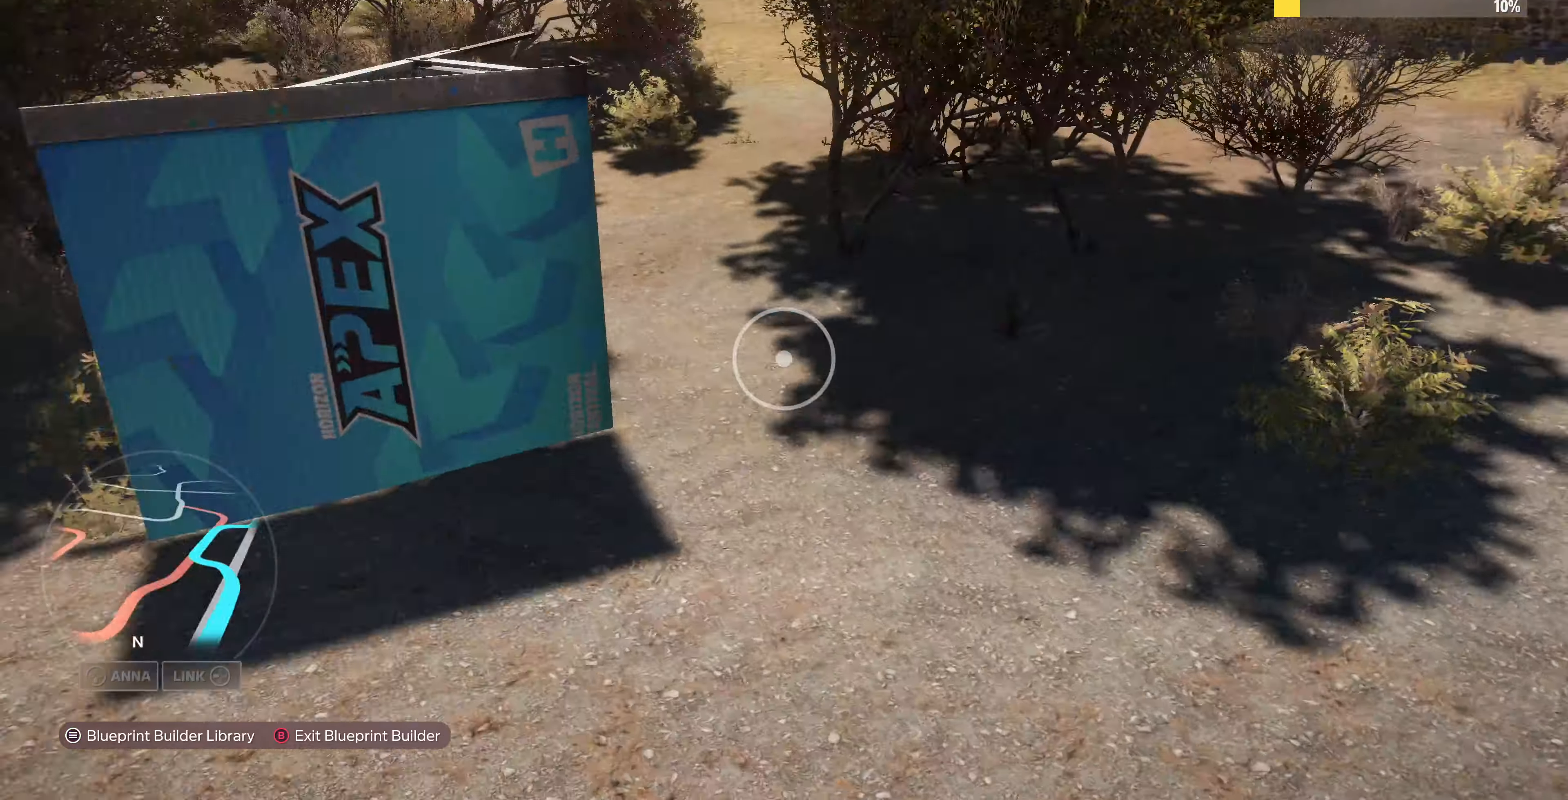
{"buttons": ["L2"], "left_stick": "up-left", "right_stick": "right", "events": [[234, "L2", "down"]]}
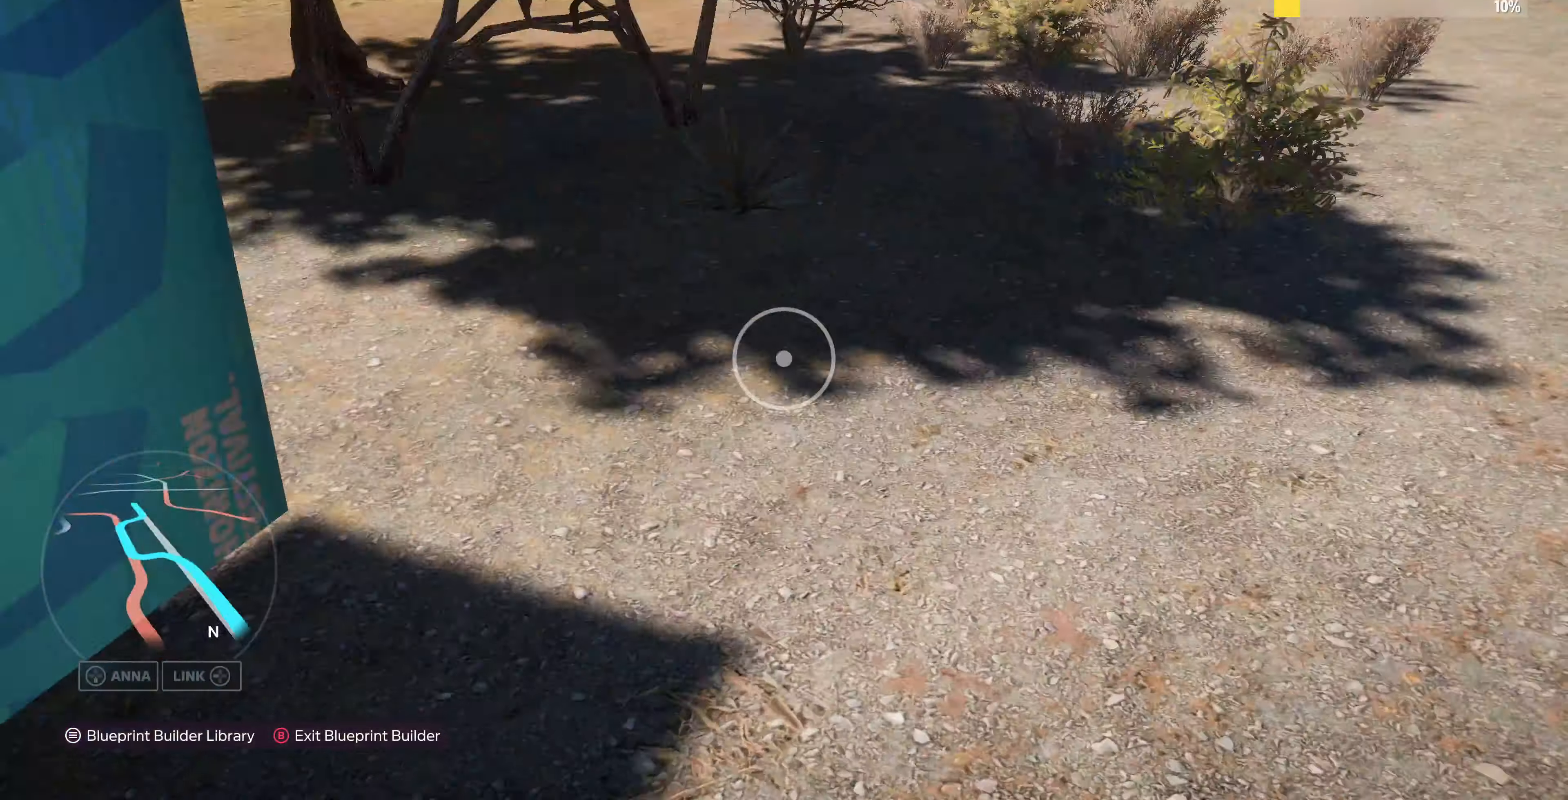
{"buttons": [], "left_stick": "up-left", "right_stick": "up", "events": [[134, "L2", "up"], [134, "right_stick", "up-right"], [300, "right_stick", "up"]]}
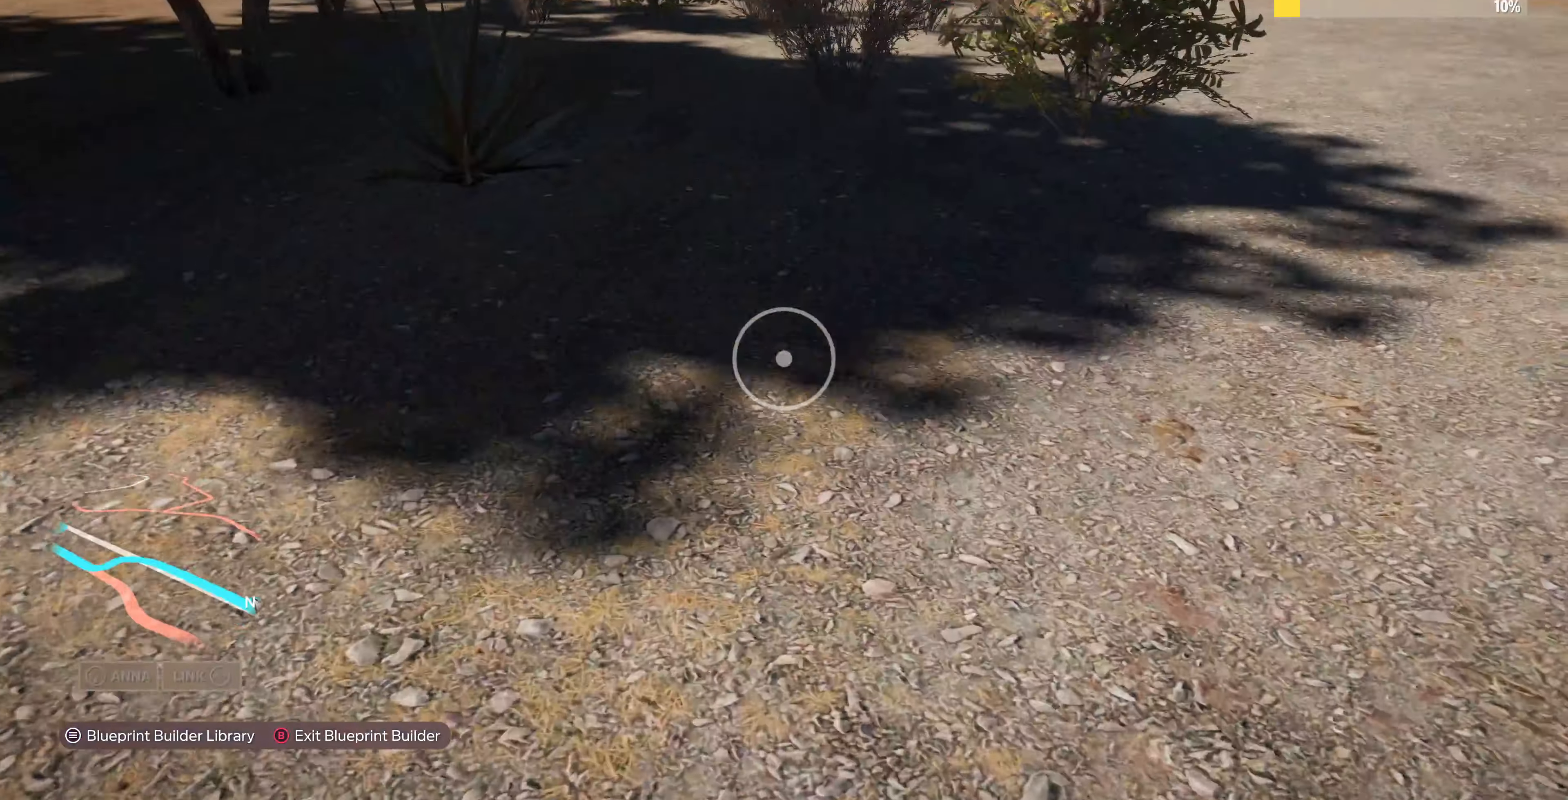
{"buttons": [], "left_stick": "up-left", "right_stick": "center", "events": [[300, "right_stick", "center"]]}
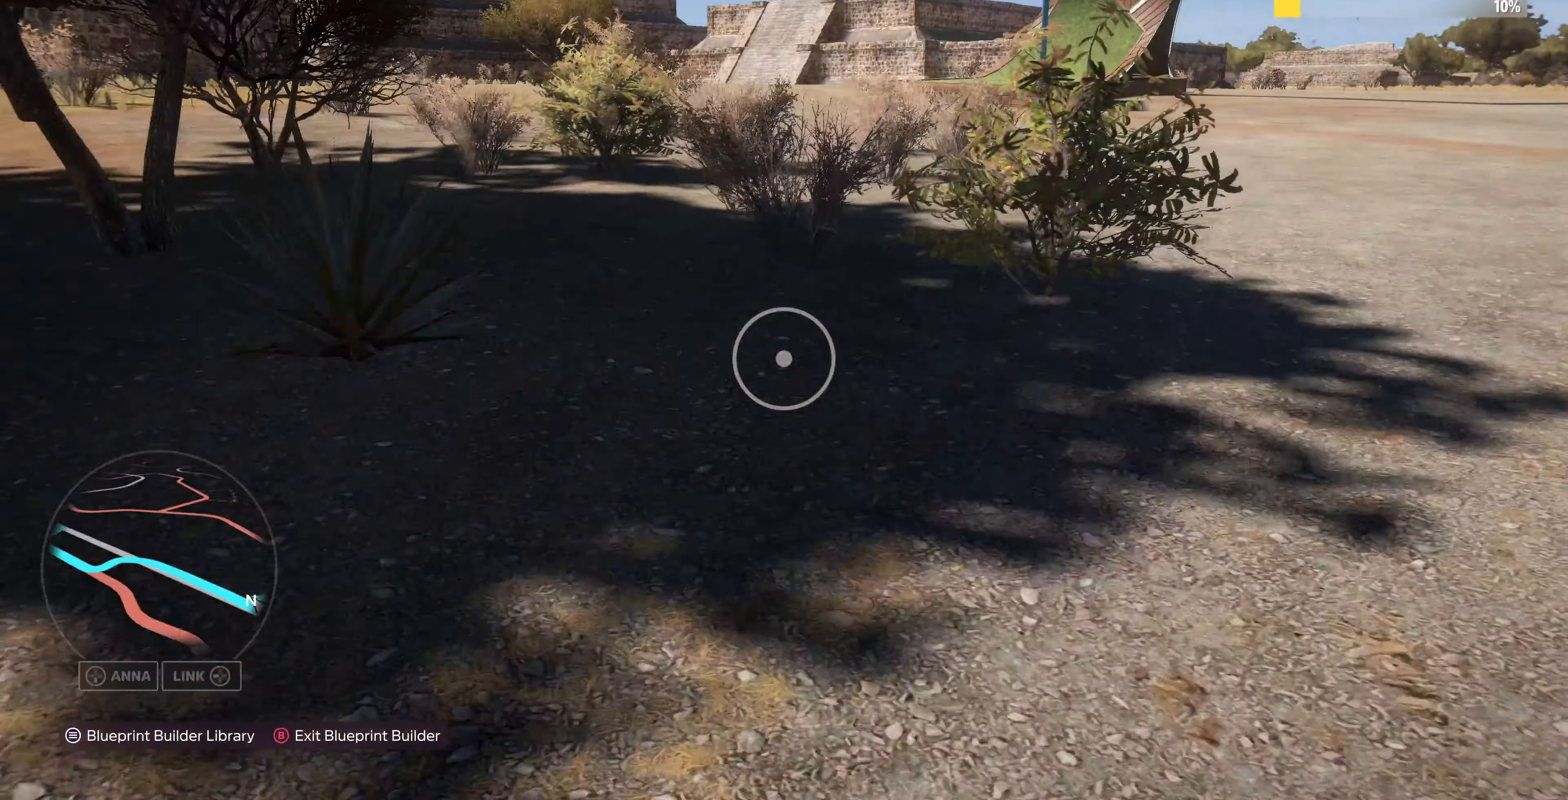
{"buttons": [], "left_stick": "down-left", "right_stick": "center", "events": [[234, "left_stick", "left"], [467, "left_stick", "down-left"]]}
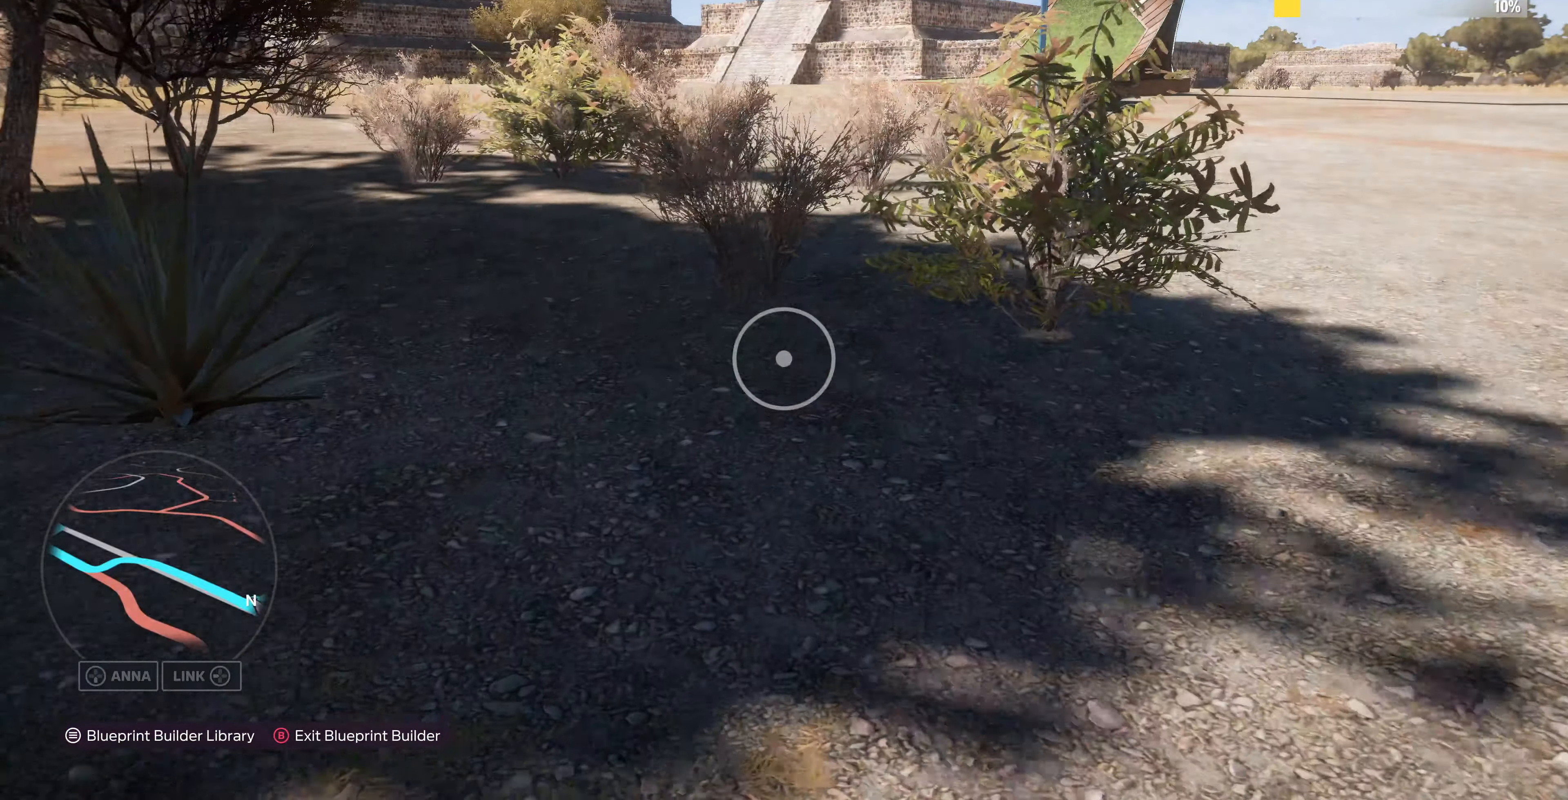
{"buttons": [], "left_stick": "down-left", "right_stick": "center", "events": []}
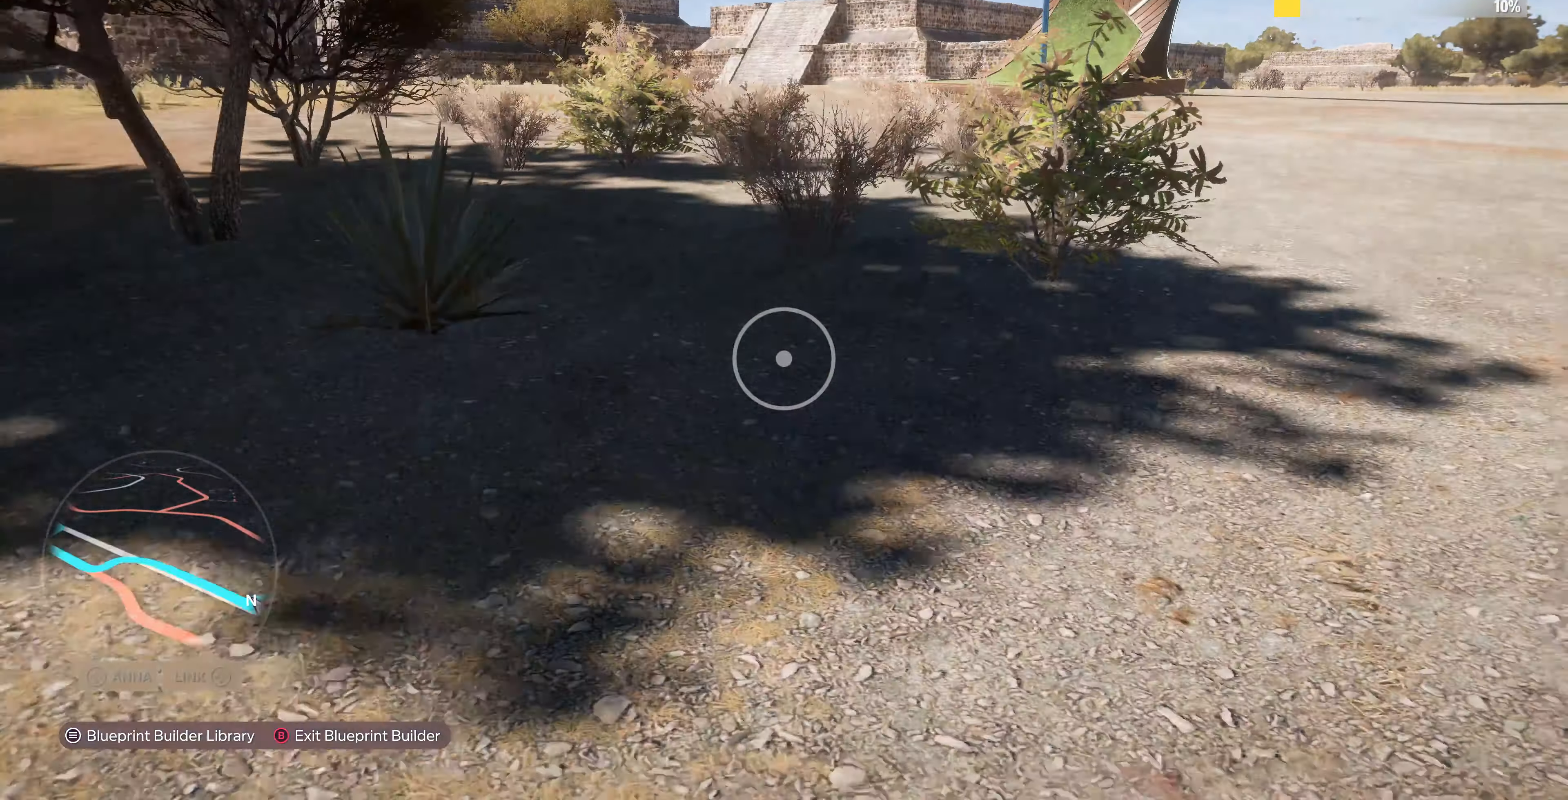
{"buttons": [], "left_stick": "center", "right_stick": "center", "events": [[500, "left_stick", "center"]]}
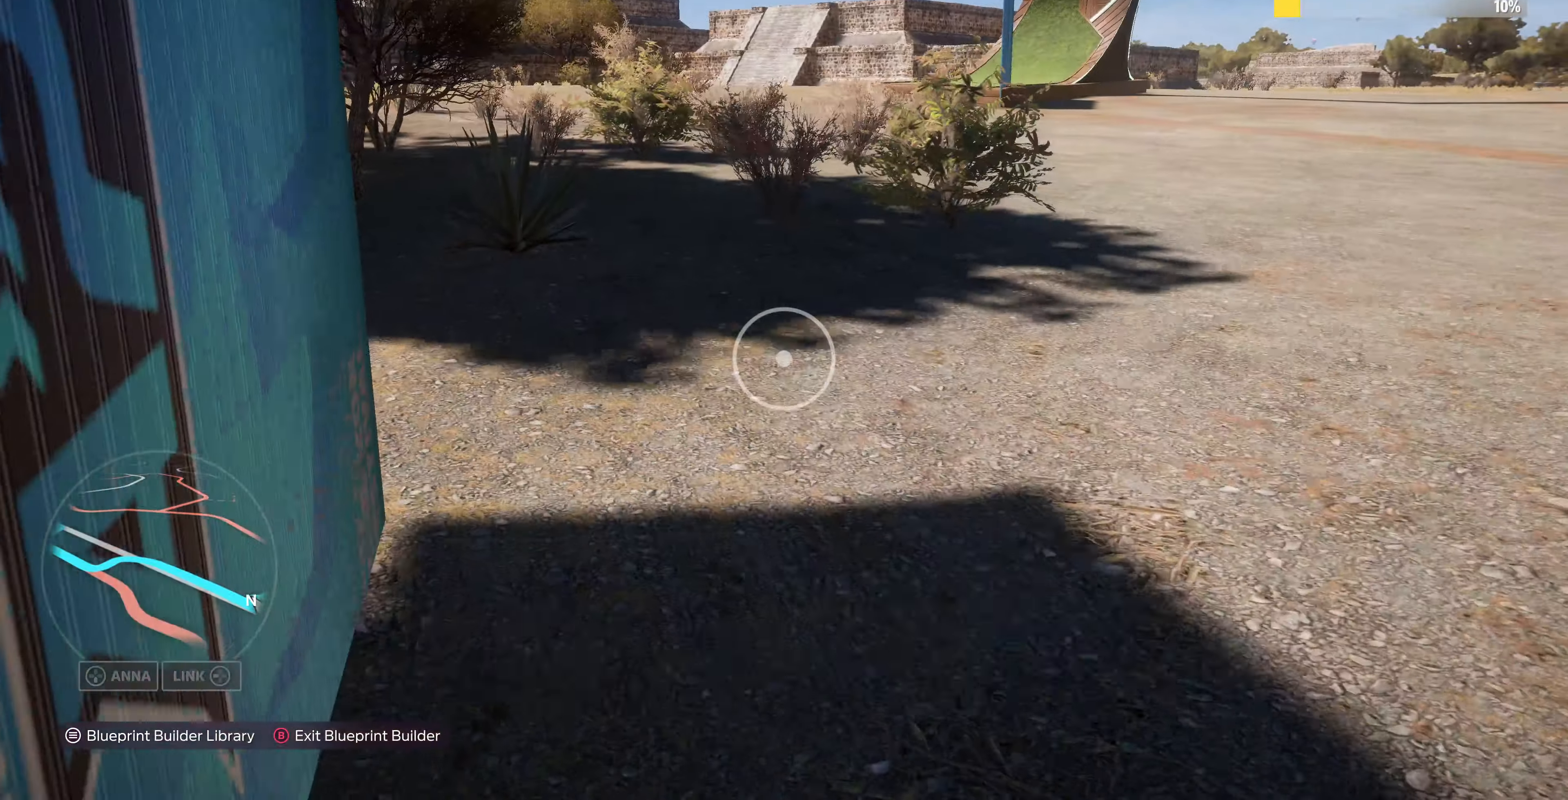
{"buttons": ["R2"], "left_stick": "right", "right_stick": "left", "events": [[67, "right_stick", "left"], [134, "left_stick", "right"], [300, "R2", "down"]]}